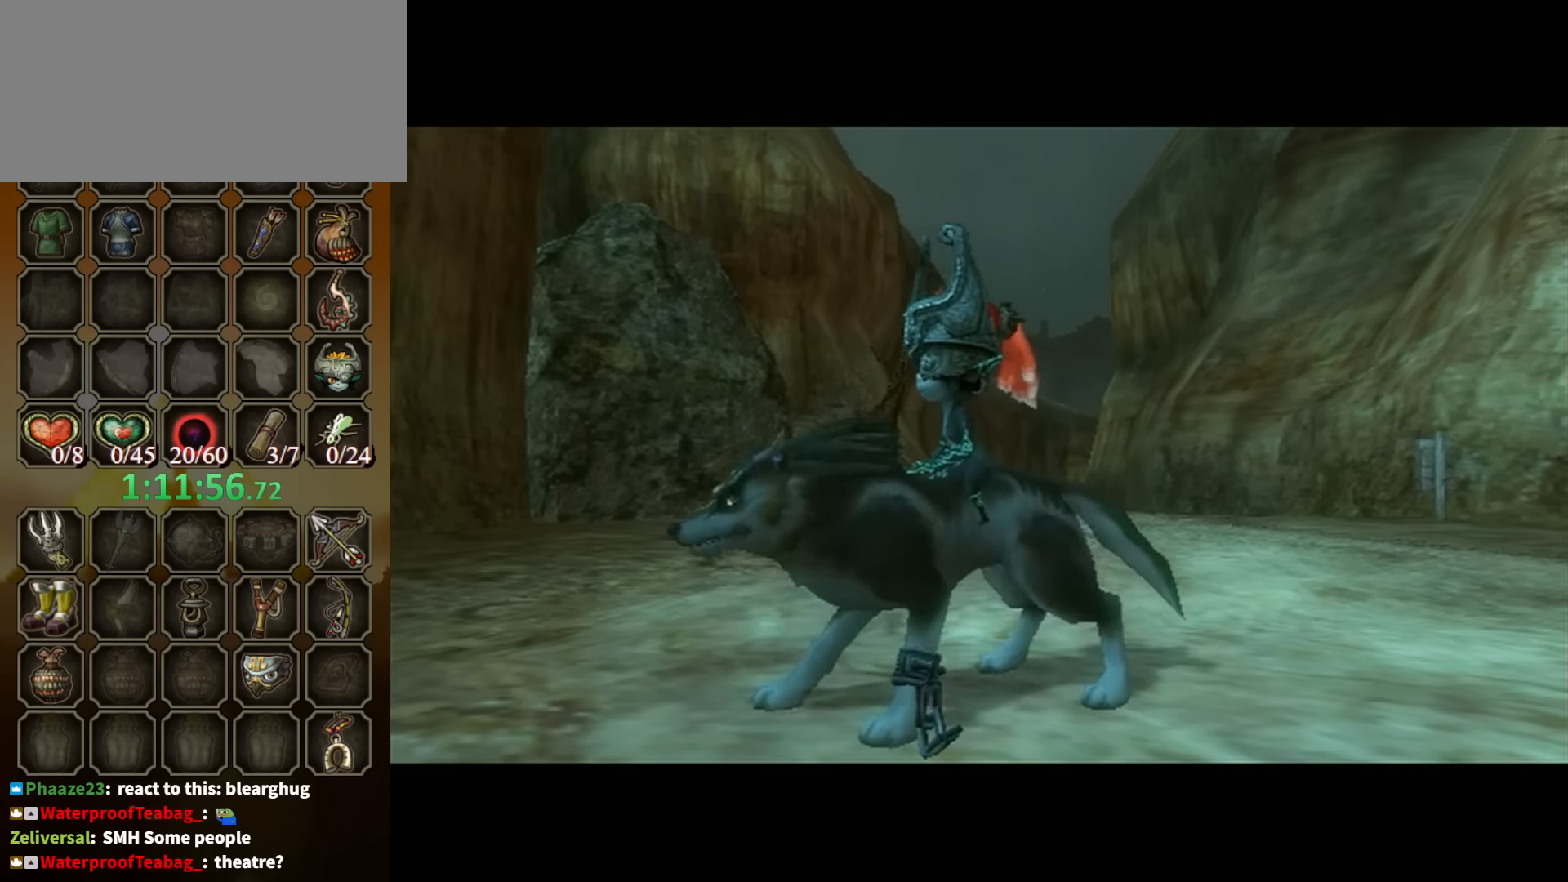
Gameplay with a controller (Nintendo layout); each line is a JSON object with the inputs held at the frame after it. "events" lists button and stick changes between this image and that frame as [ms after this image, input, new state], when the widget could be followed in between. Not read: L3 R3.
{"buttons": [], "left_stick": "left", "right_stick": "center", "events": [[300, "left_stick", "left"], [467, "A", "down"], [500, "A", "up"]]}
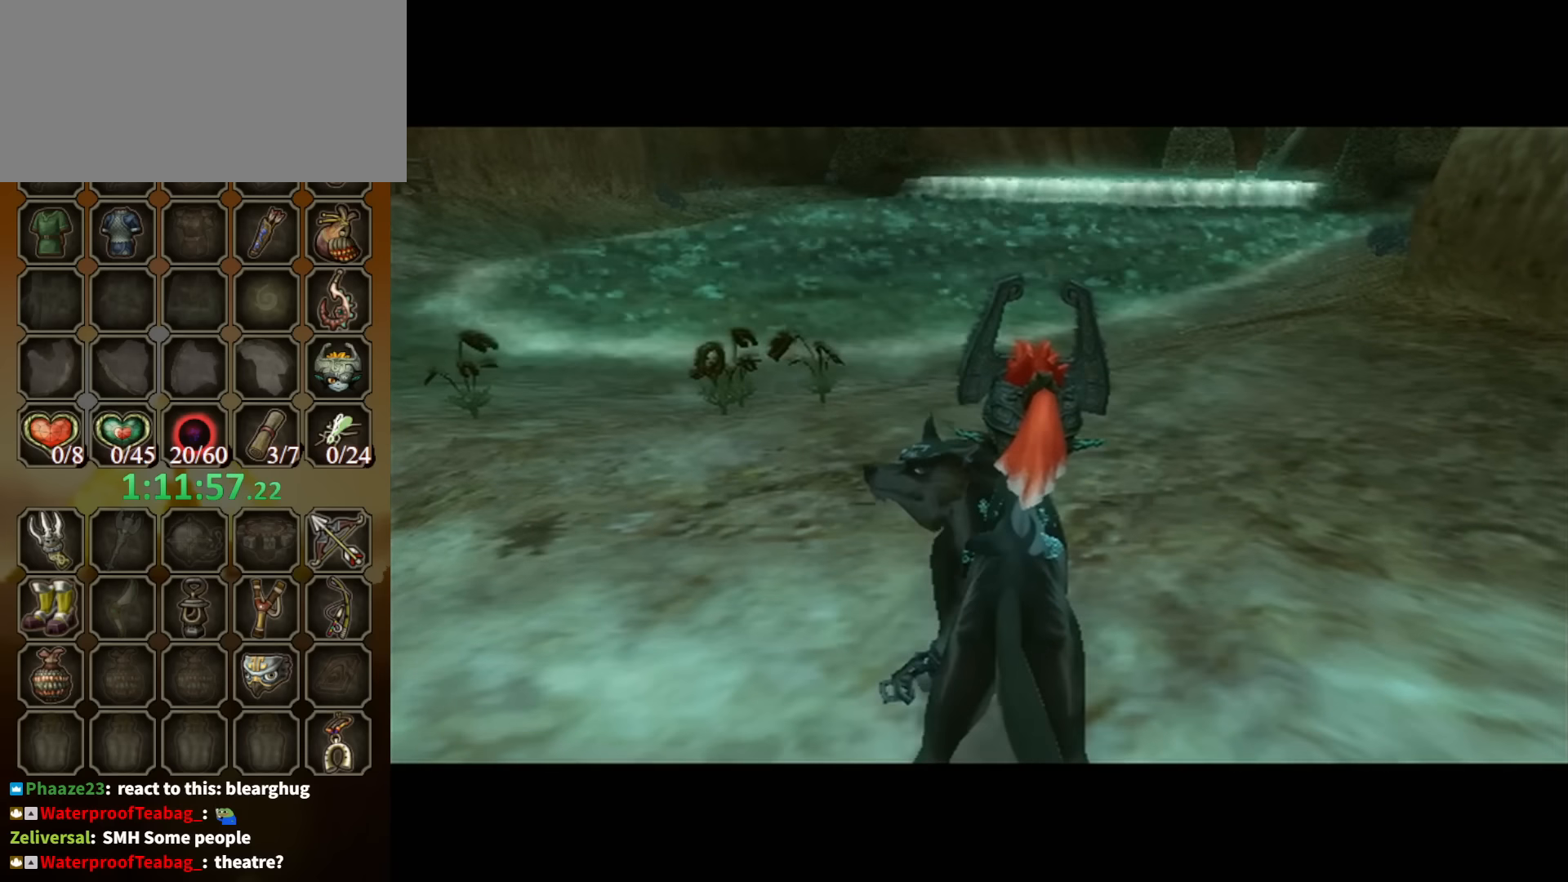
{"buttons": [], "left_stick": "left", "right_stick": "center", "events": [[100, "A", "down"], [167, "A", "up"], [267, "A", "down"], [300, "A", "up"], [333, "A", "down"], [400, "A", "up"], [433, "A", "down"], [500, "A", "up"]]}
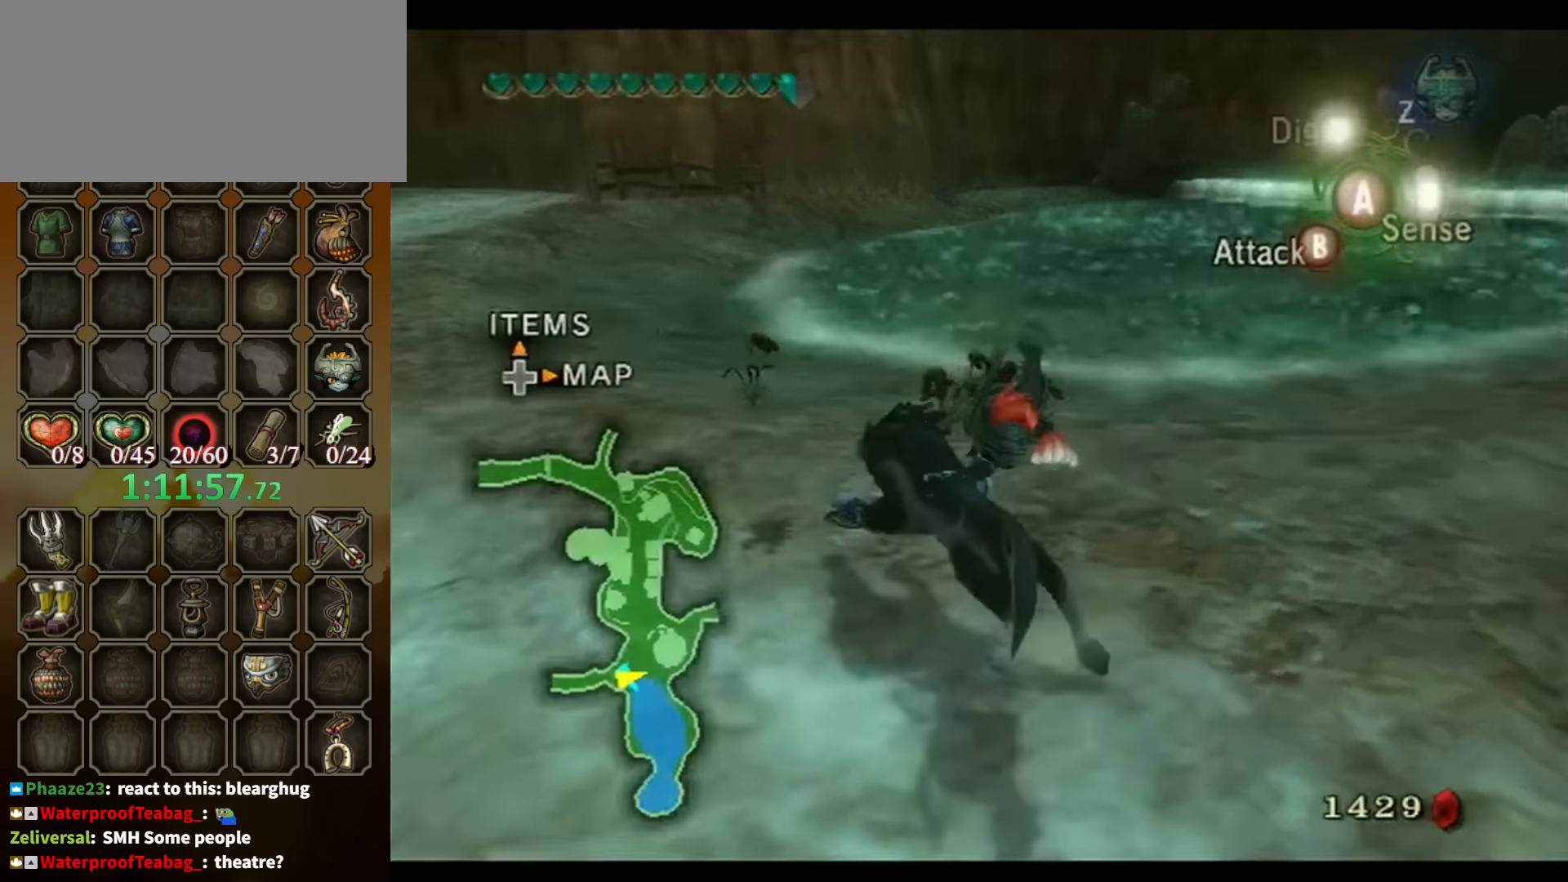
{"buttons": [], "left_stick": "up-left", "right_stick": "center", "events": [[33, "left_stick", "up-left"]]}
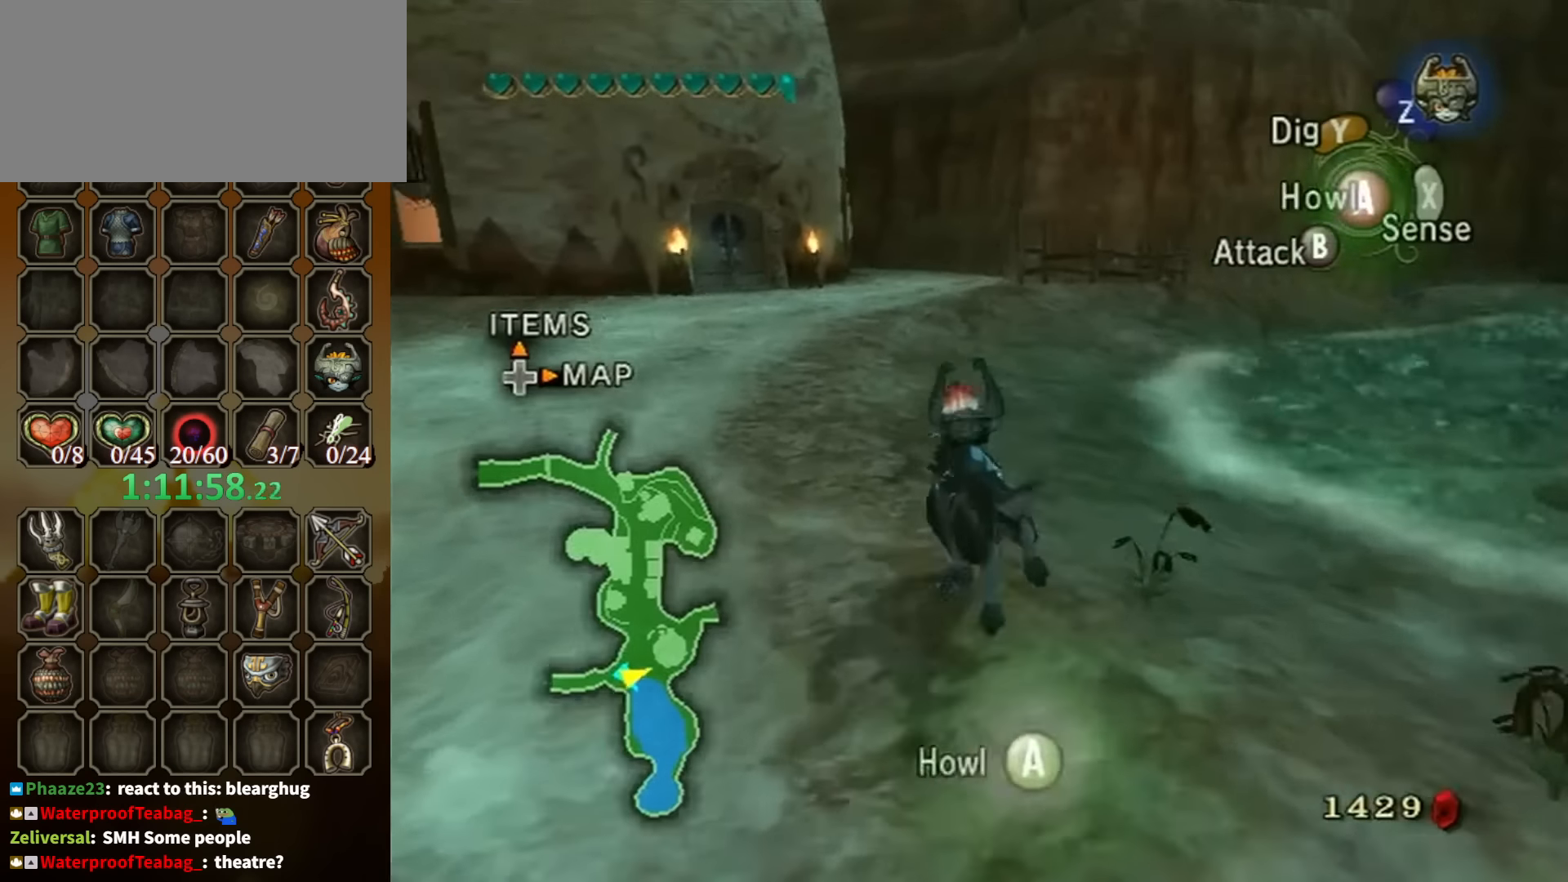
{"buttons": [], "left_stick": "up", "right_stick": "center", "events": [[100, "left_stick", "up"]]}
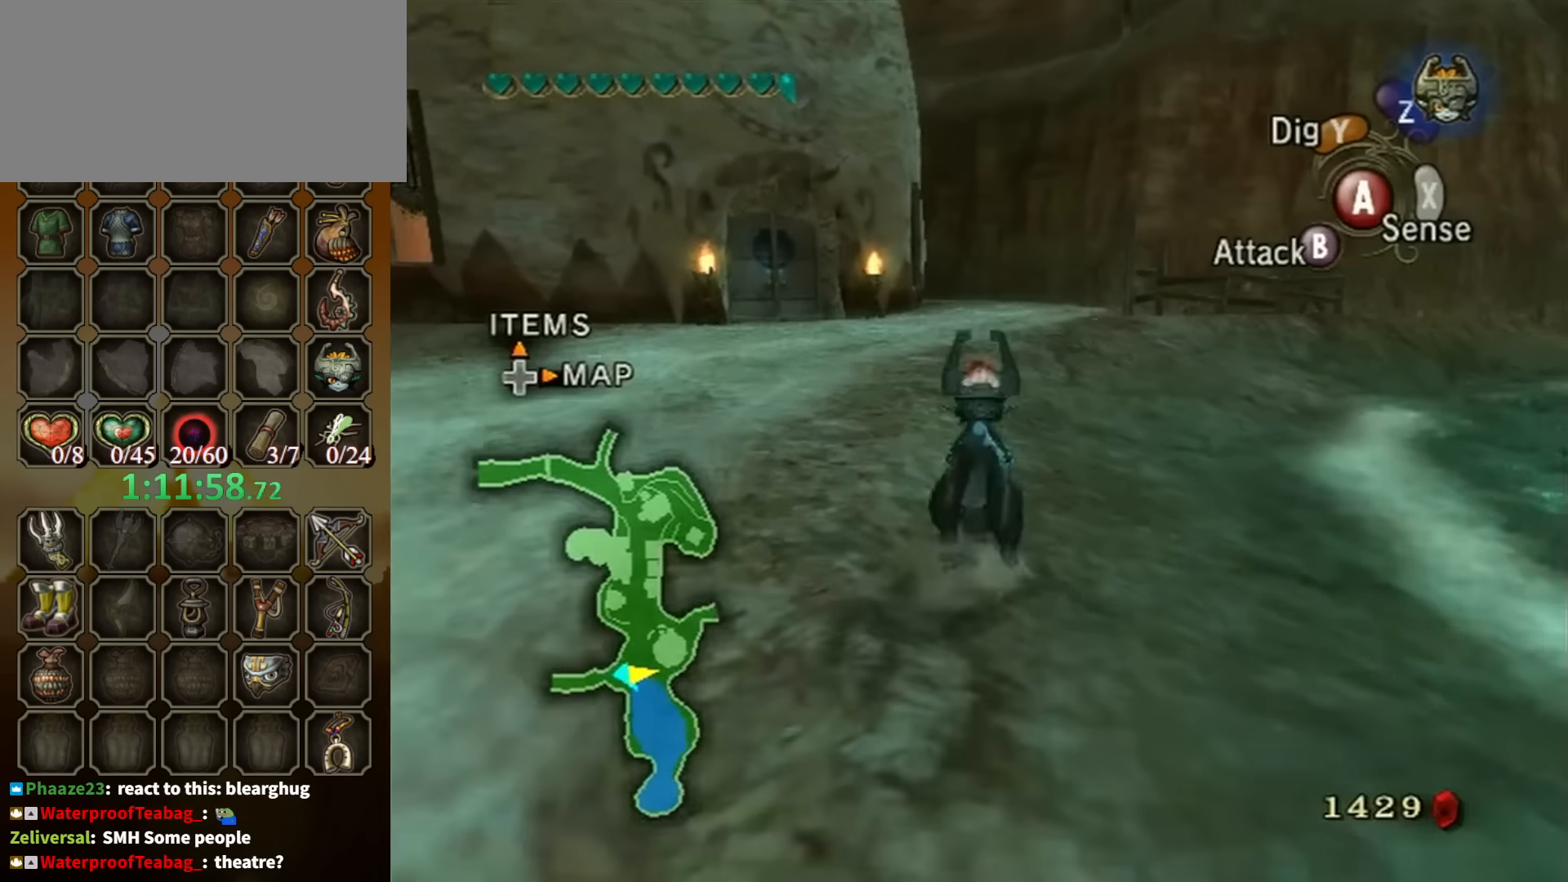
{"buttons": [], "left_stick": "up", "right_stick": "center", "events": [[333, "A", "down"], [400, "A", "up"]]}
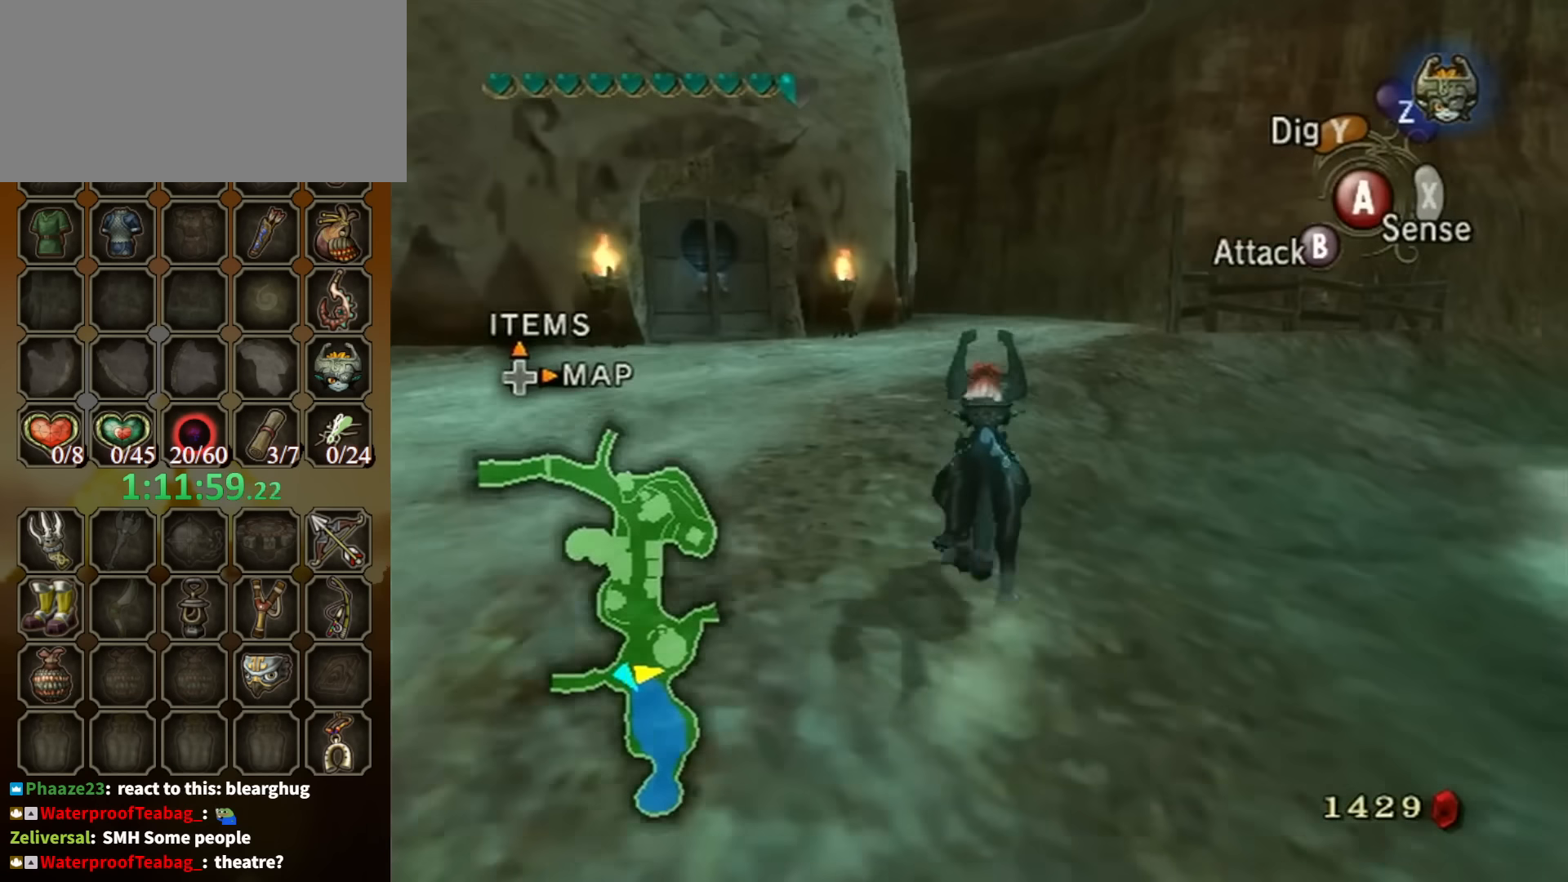
{"buttons": [], "left_stick": "up", "right_stick": "center", "events": [[33, "A", "down"], [100, "A", "up"], [167, "A", "down"], [233, "A", "up"], [333, "A", "down"], [367, "A", "up"], [433, "A", "down"], [500, "A", "up"]]}
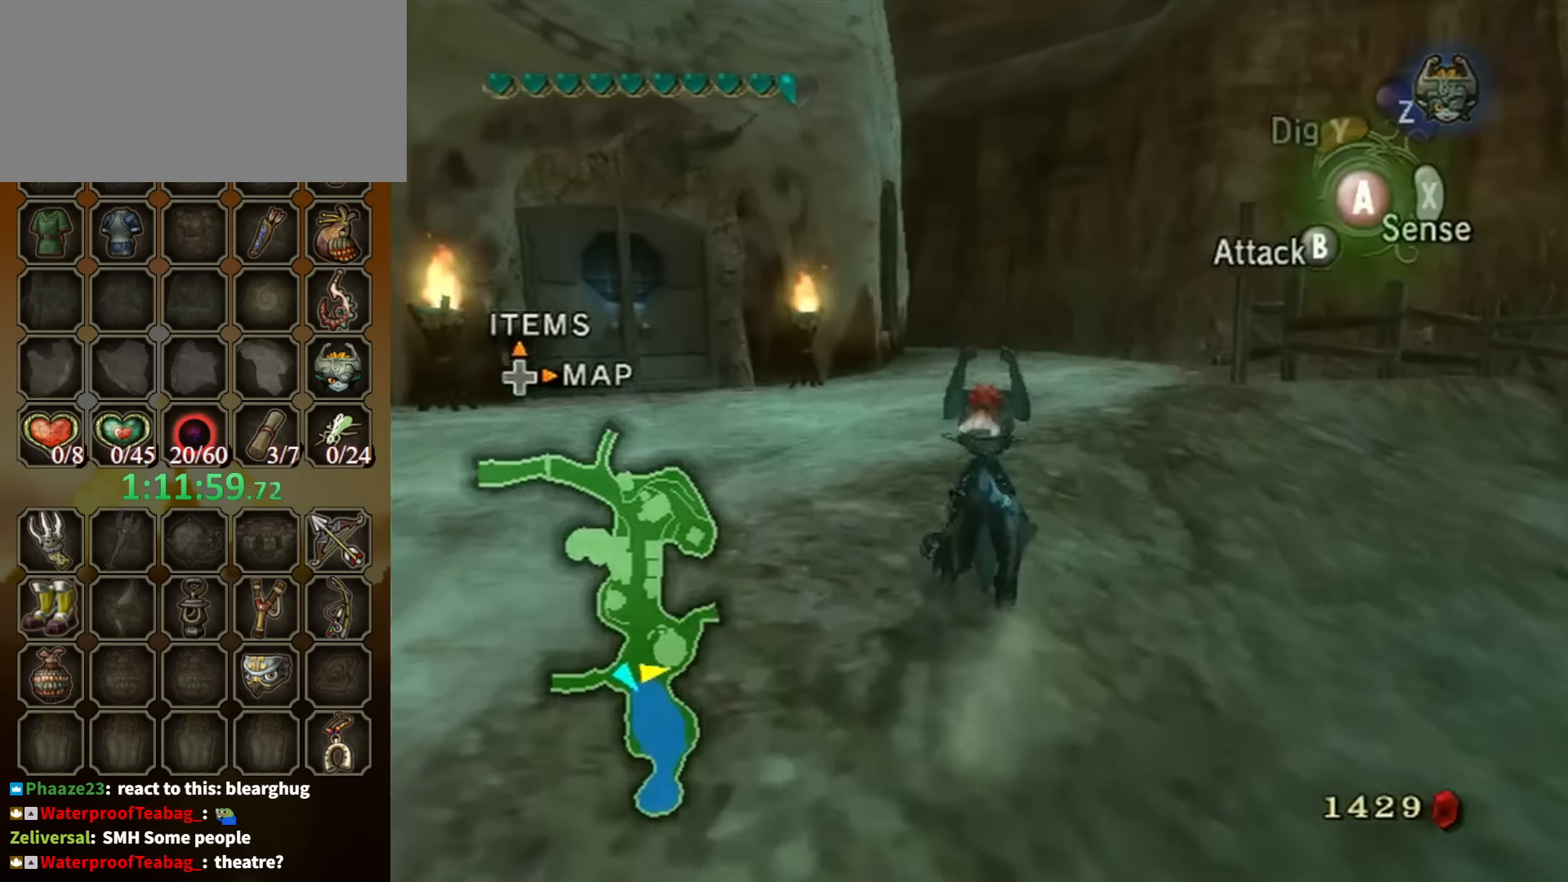
{"buttons": [], "left_stick": "up", "right_stick": "center", "events": [[67, "A", "down"], [133, "A", "up"], [200, "A", "down"], [267, "A", "up"]]}
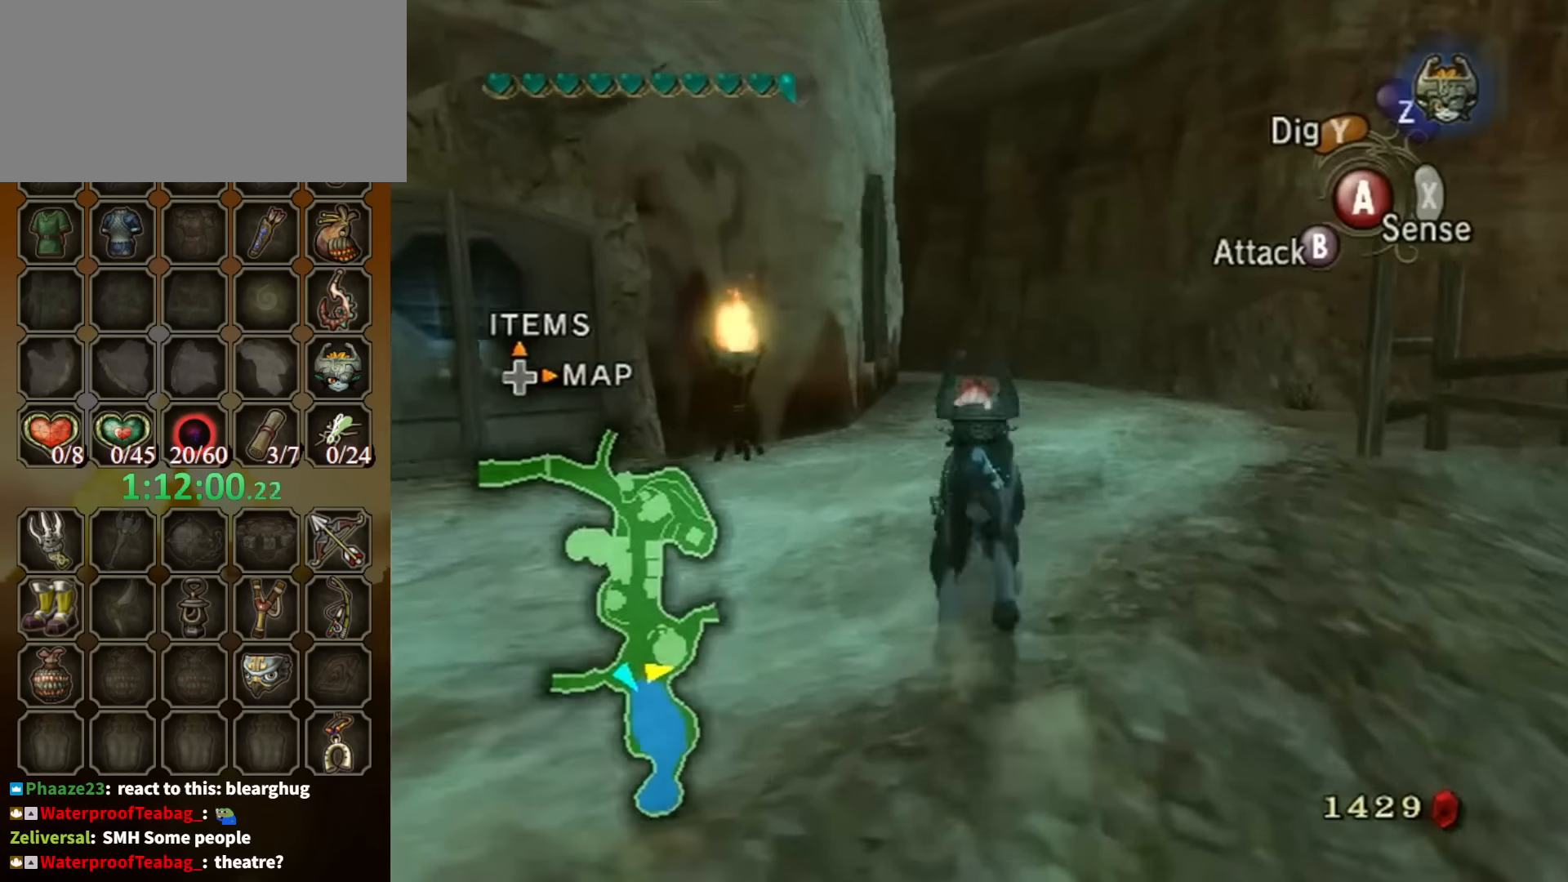
{"buttons": [], "left_stick": "up", "right_stick": "center", "events": []}
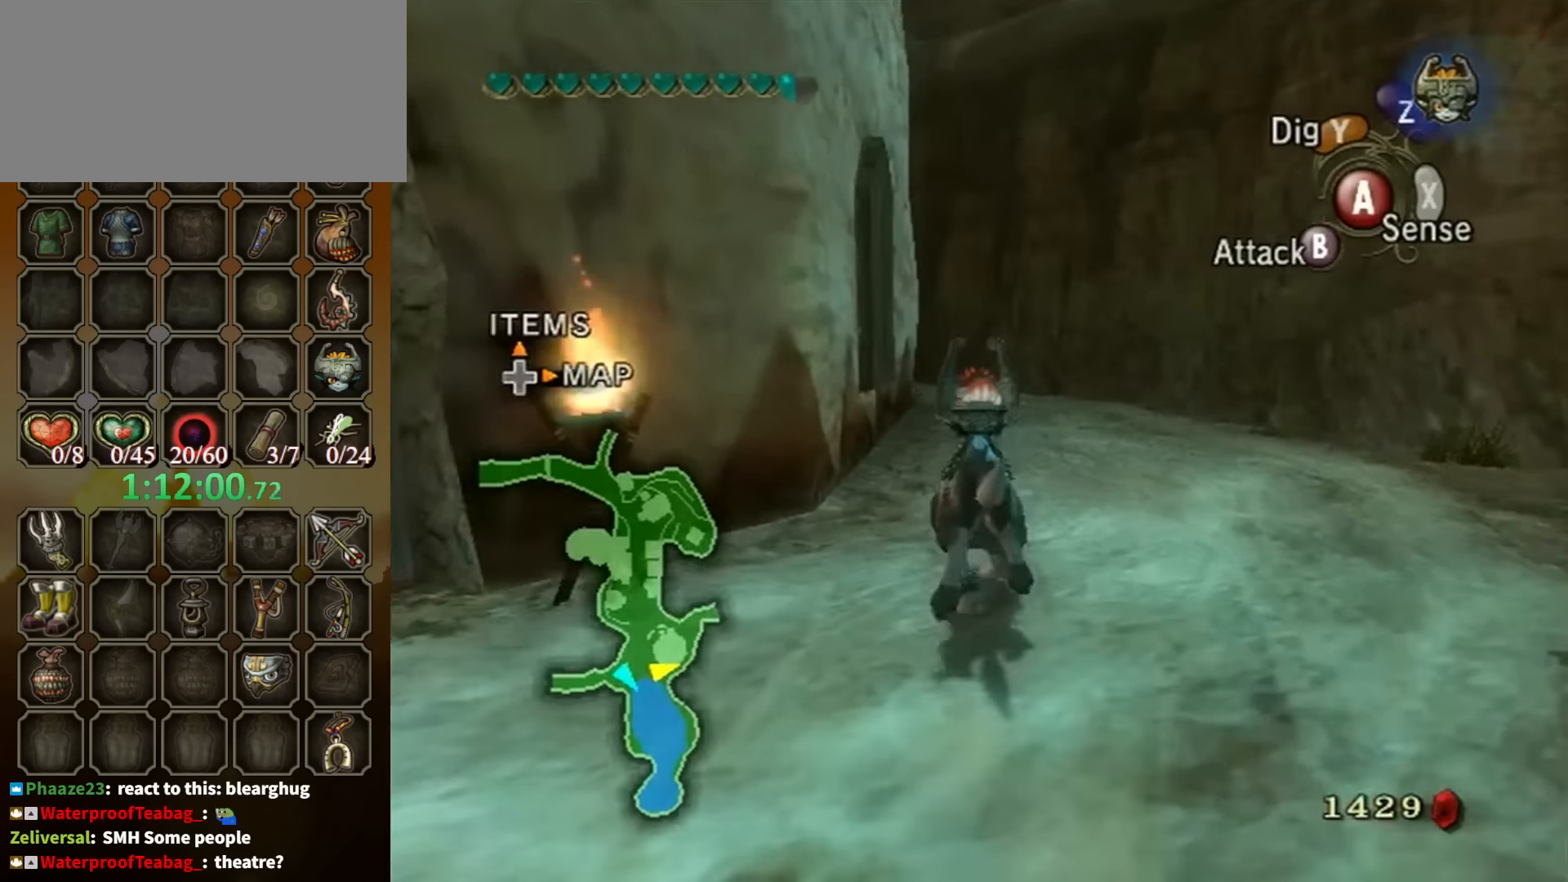
{"buttons": [], "left_stick": "up", "right_stick": "center", "events": [[467, "A", "down"], [500, "A", "up"]]}
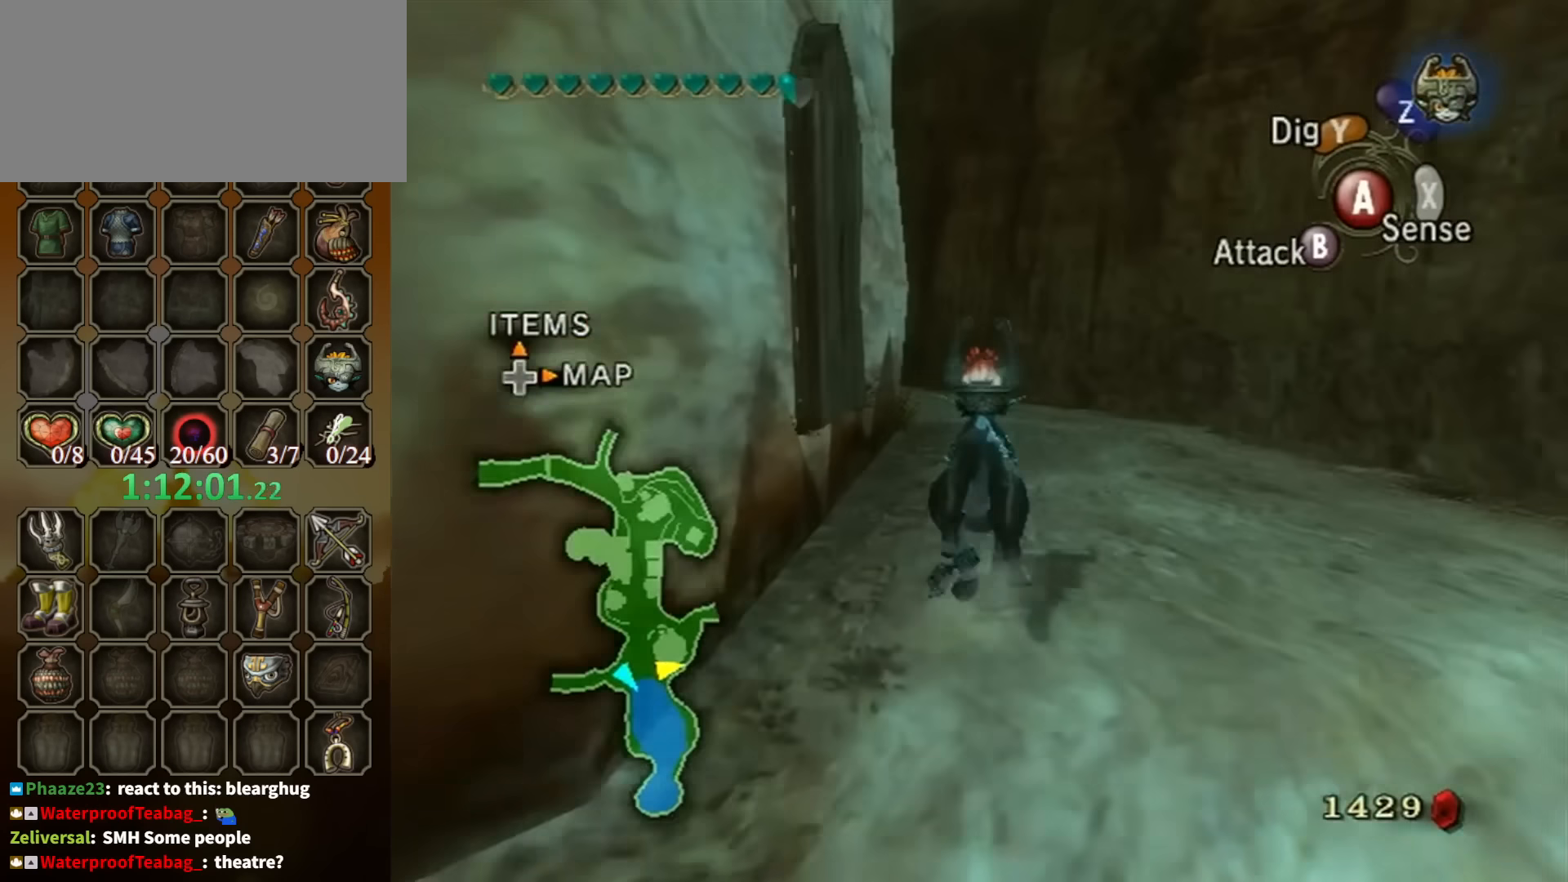
{"buttons": [], "left_stick": "up", "right_stick": "center", "events": [[133, "A", "down"], [233, "A", "up"], [467, "A", "down"], [500, "A", "up"]]}
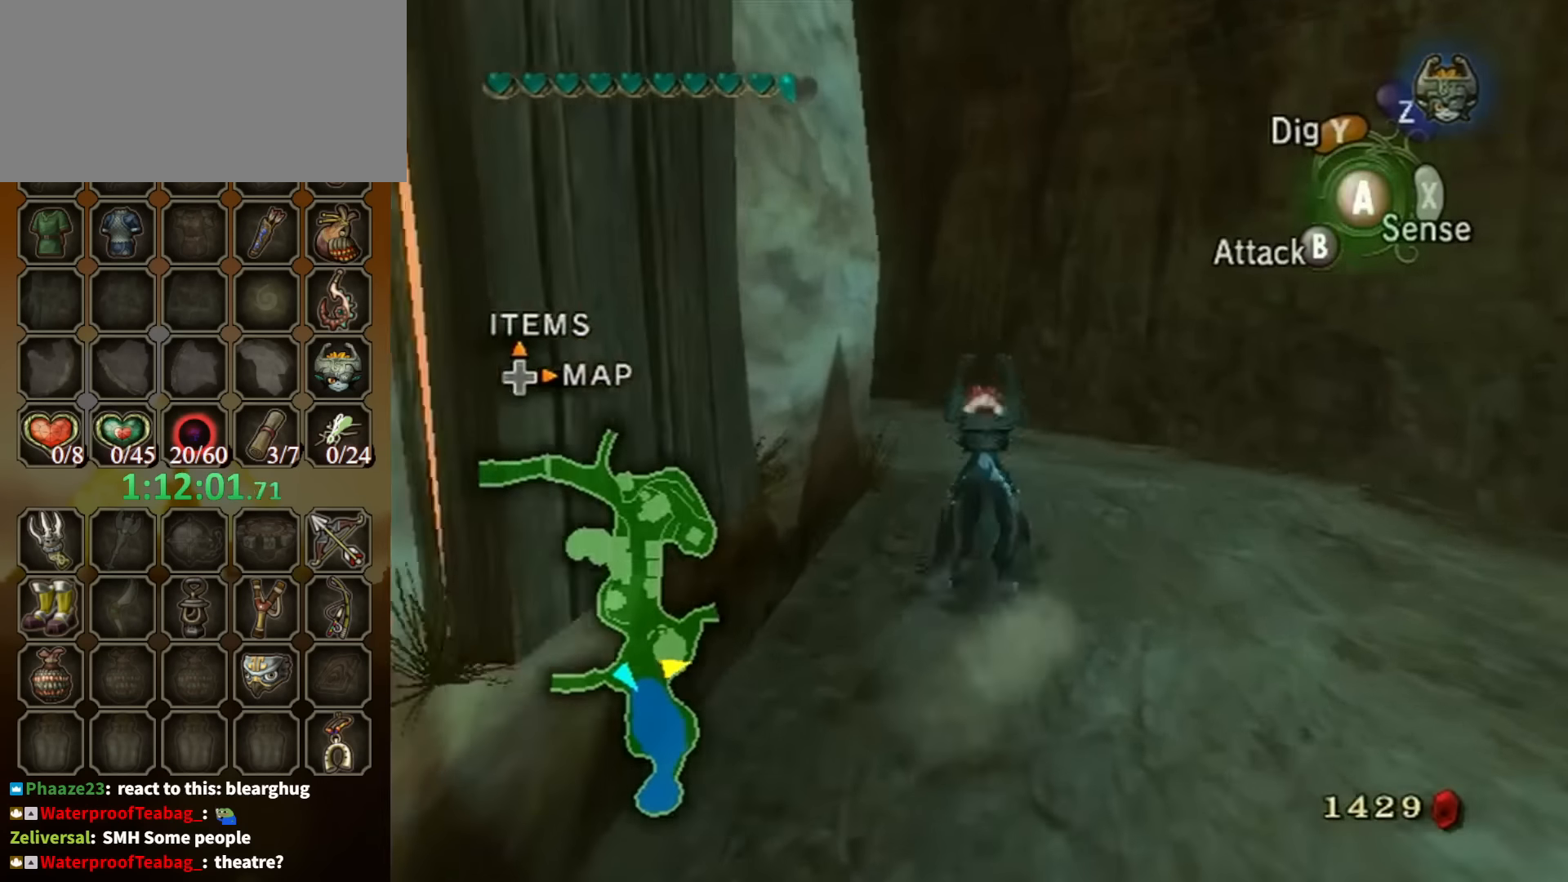
{"buttons": [], "left_stick": "up", "right_stick": "down-right", "events": [[67, "A", "down"], [133, "A", "up"], [233, "A", "down"], [267, "A", "up"], [433, "right_stick", "down-right"]]}
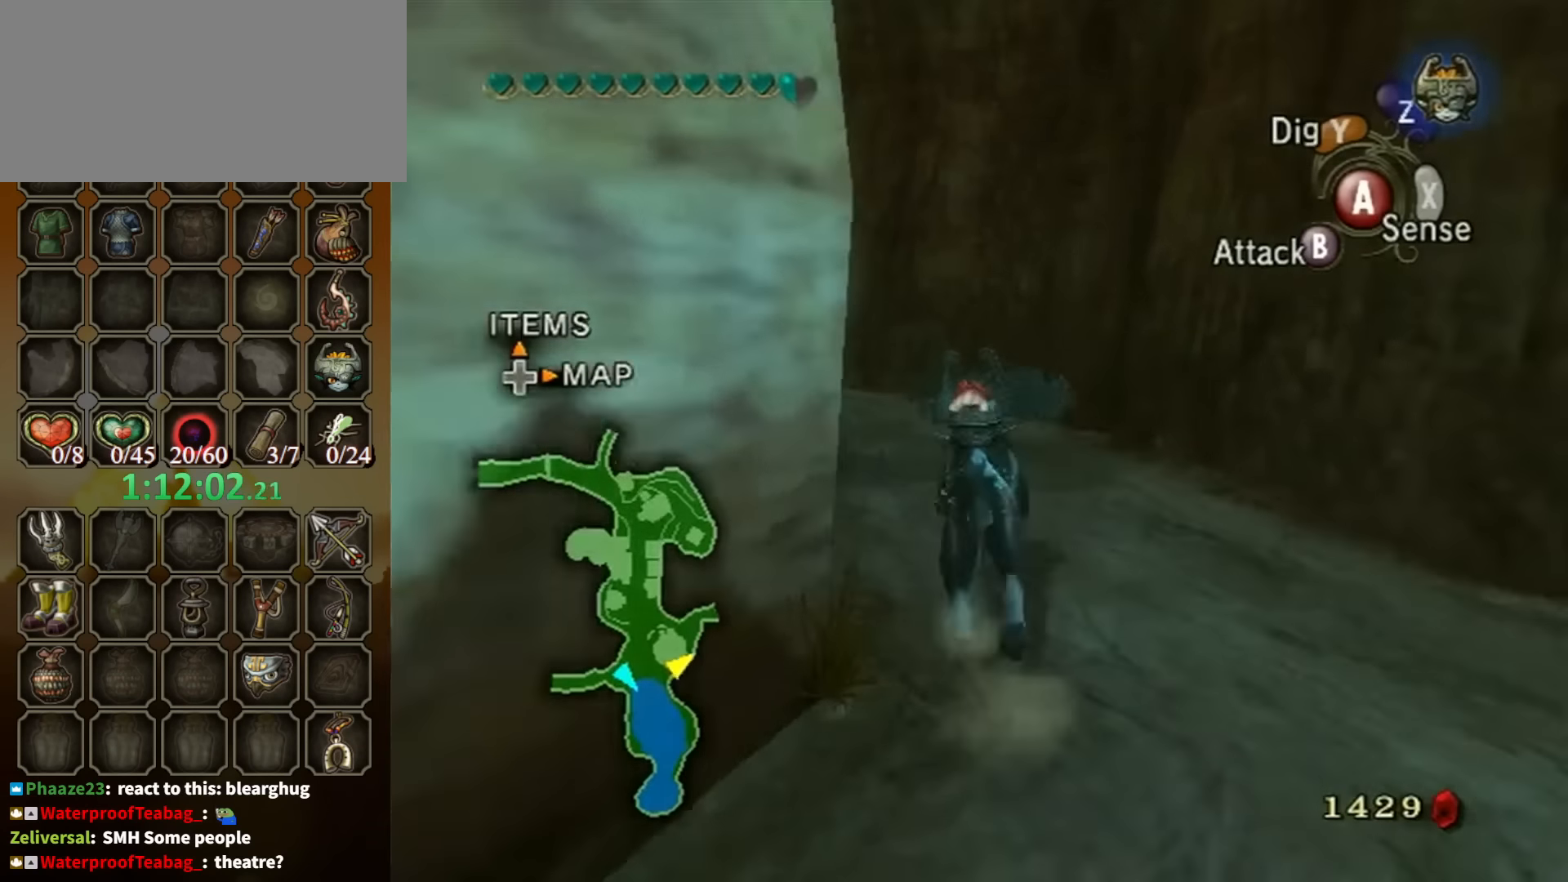
{"buttons": [], "left_stick": "up", "right_stick": "center", "events": [[100, "right_stick", "center"], [367, "right_stick", "down-right"], [467, "right_stick", "center"]]}
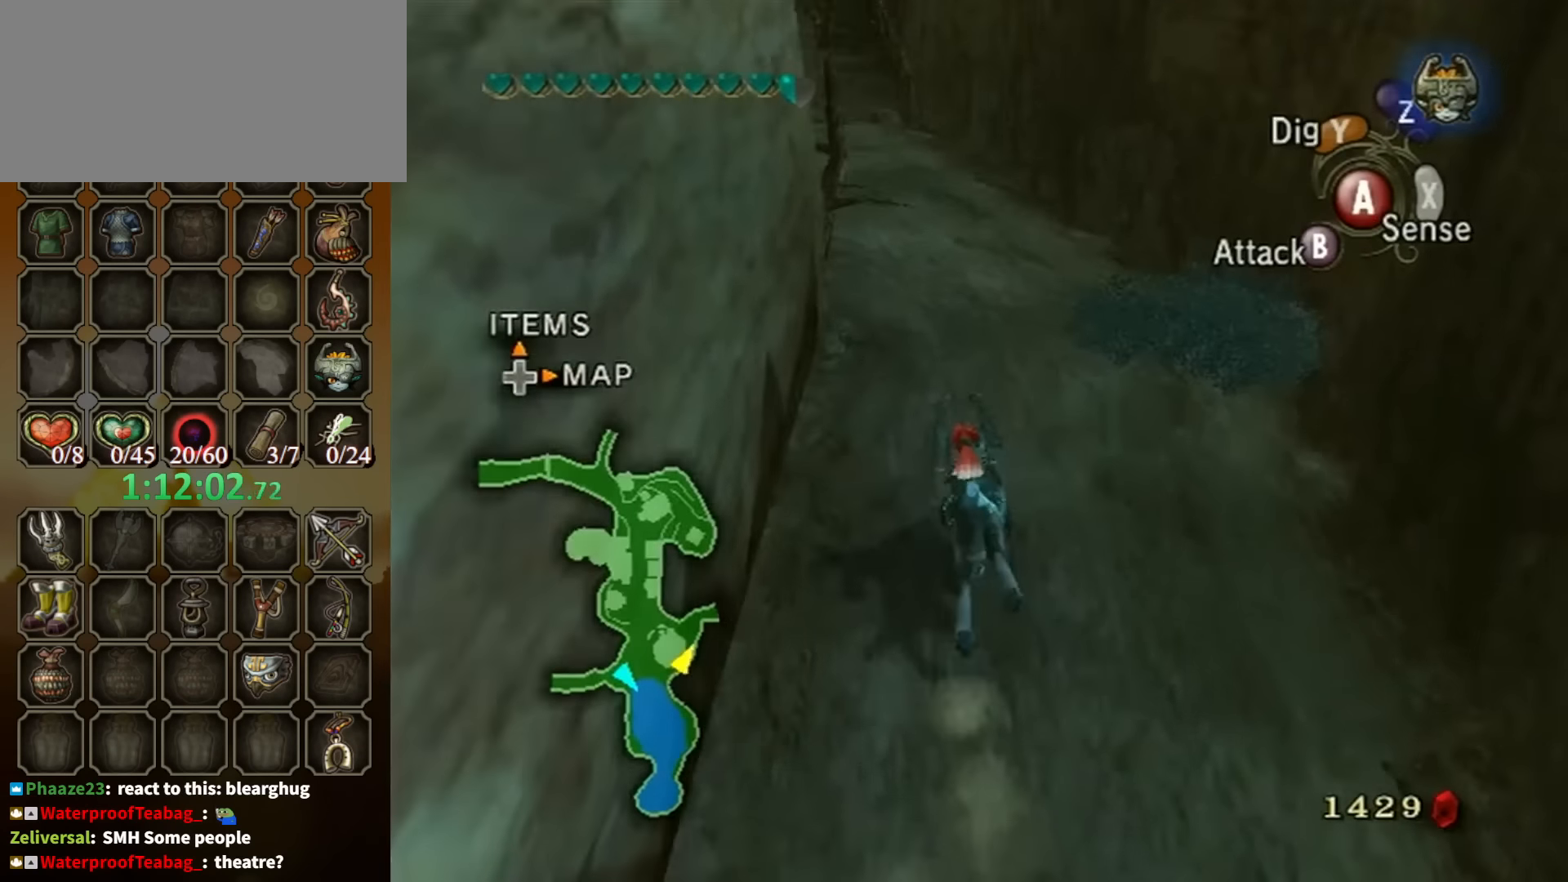
{"buttons": [], "left_stick": "up", "right_stick": "center", "events": [[467, "A", "down"], [500, "A", "up"]]}
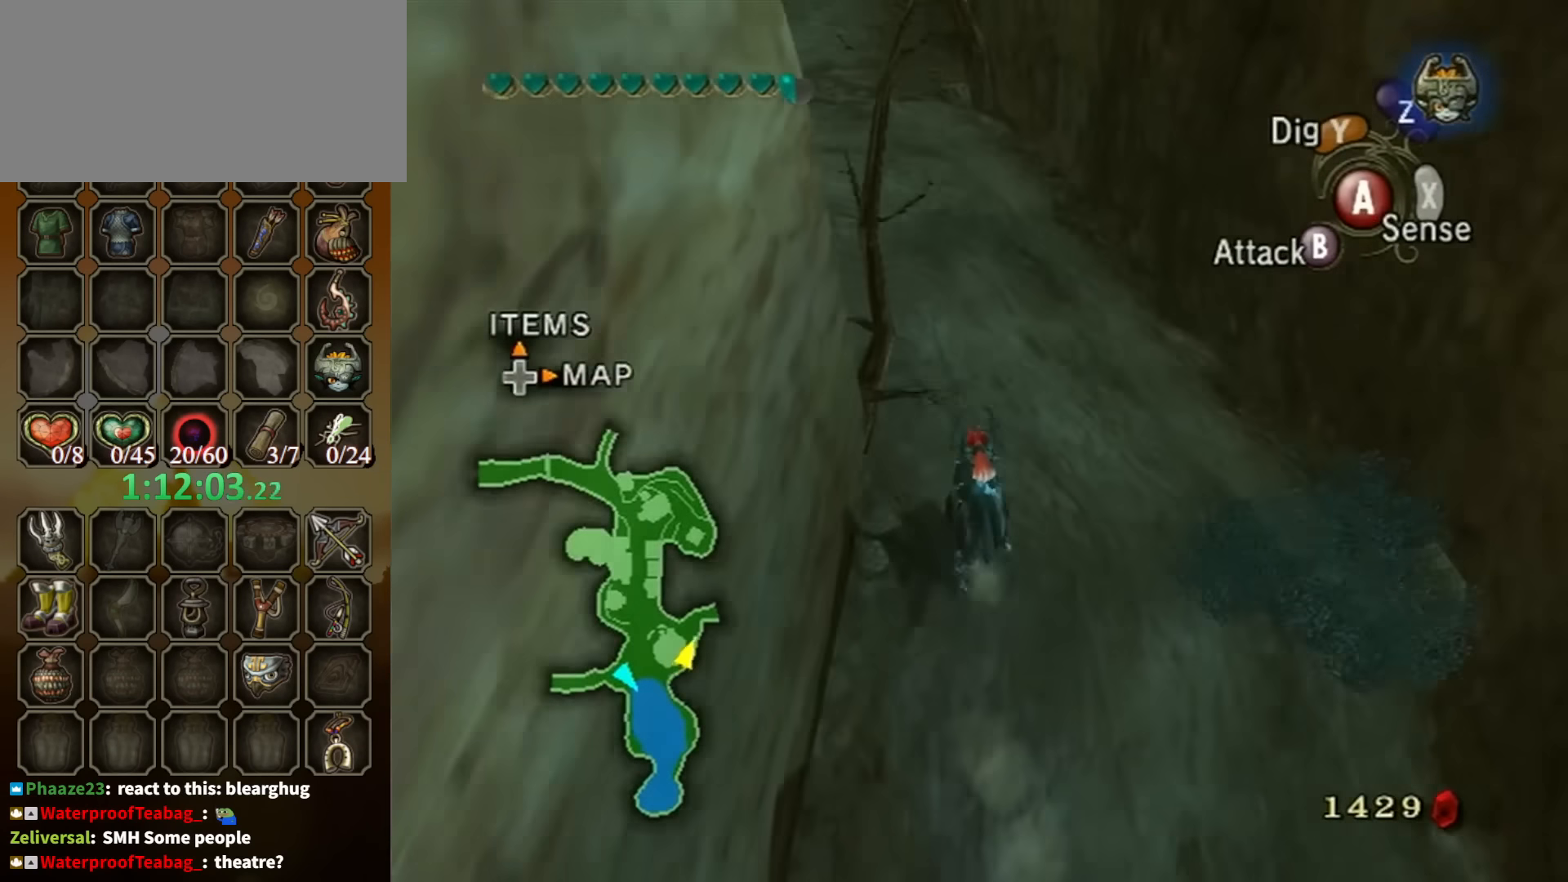
{"buttons": [], "left_stick": "up", "right_stick": "center", "events": [[100, "A", "down"], [167, "A", "up"], [267, "A", "down"], [333, "A", "up"], [400, "A", "down"], [433, "A", "up"]]}
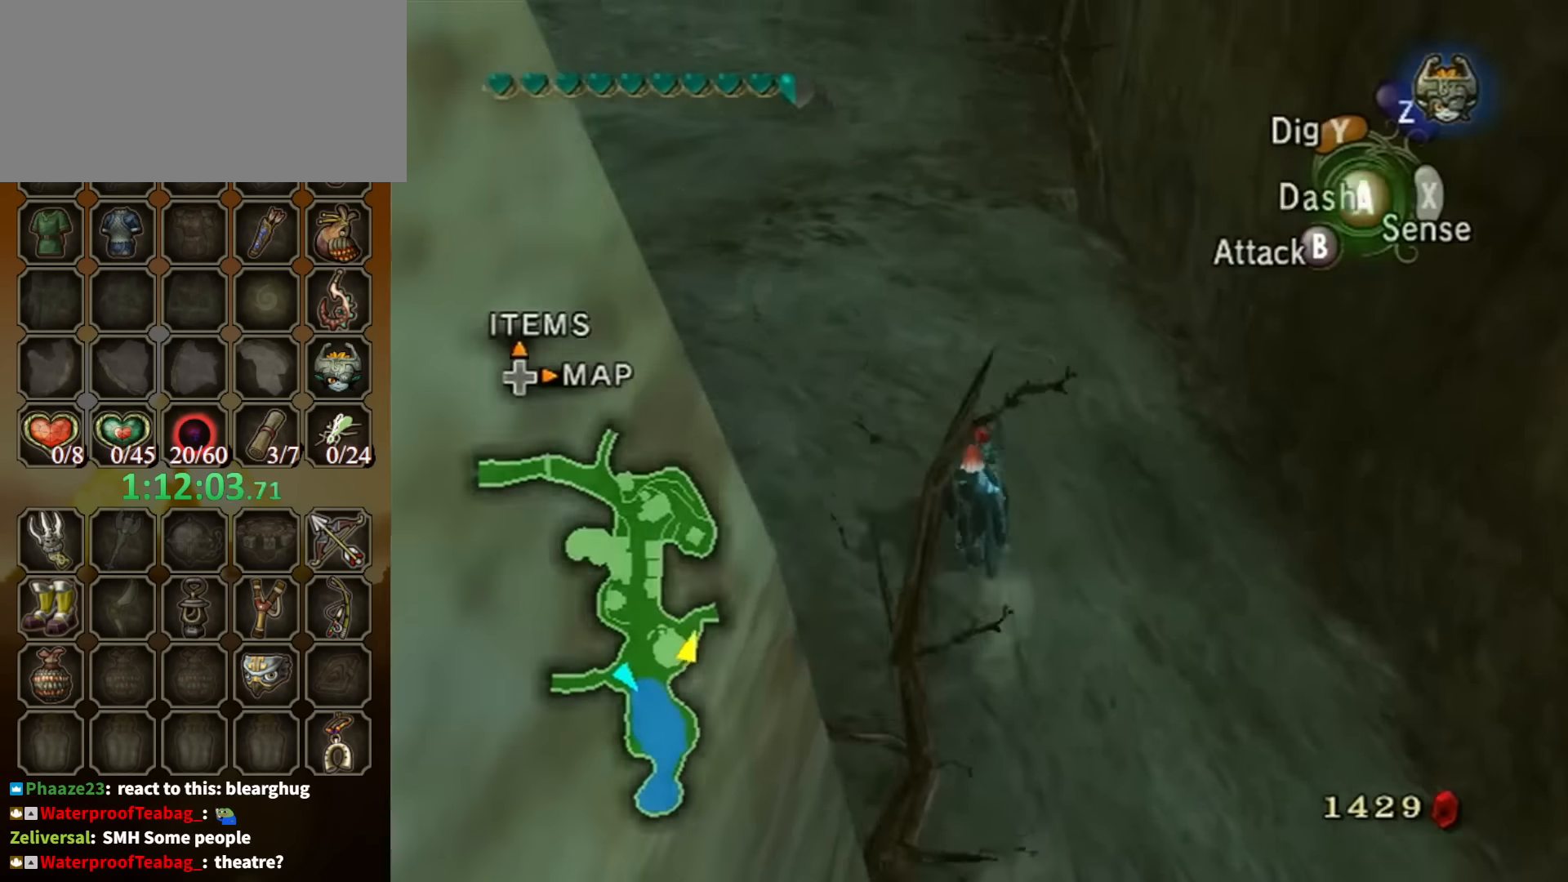
{"buttons": [], "left_stick": "up", "right_stick": "center", "events": [[33, "A", "down"], [66, "A", "up"], [133, "A", "down"], [233, "A", "up"], [366, "right_stick", "up"], [466, "right_stick", "center"]]}
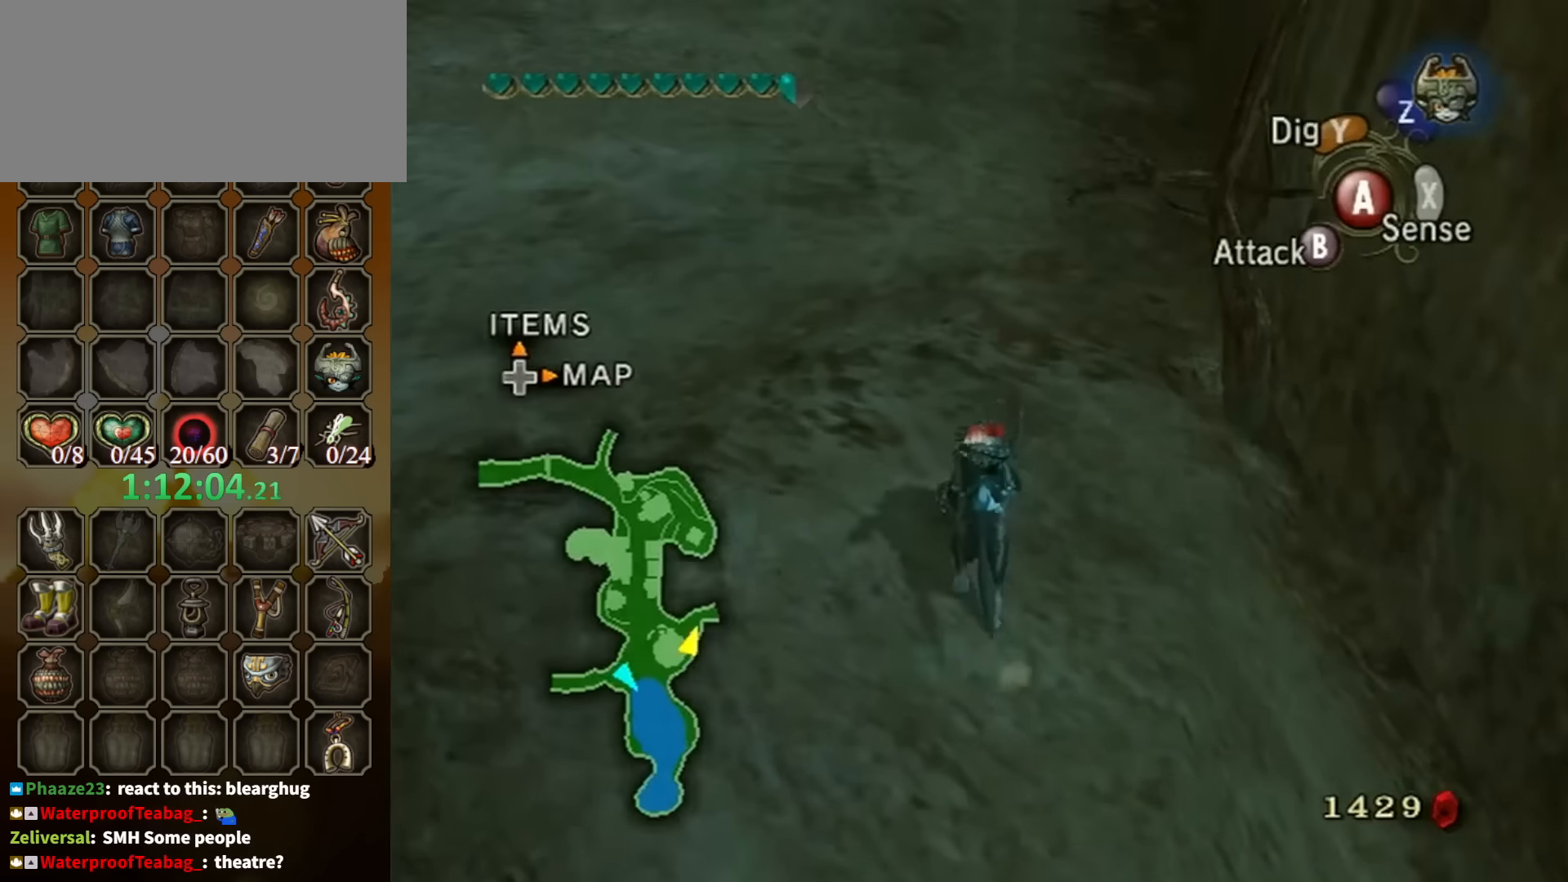
{"buttons": [], "left_stick": "up", "right_stick": "center", "events": []}
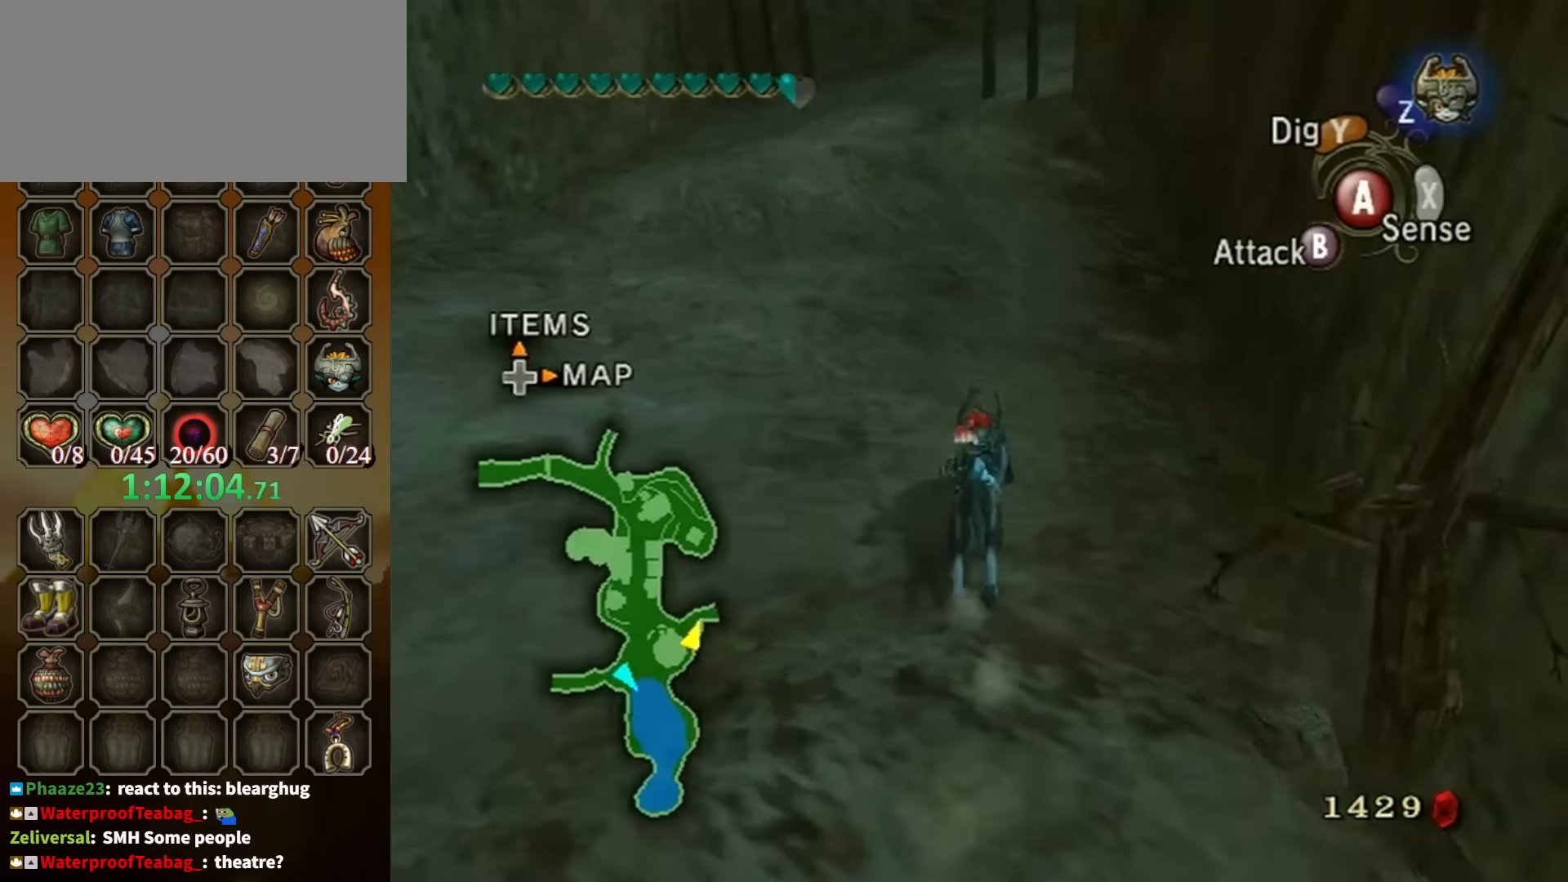
{"buttons": ["A"], "left_stick": "up", "right_stick": "center", "events": [[100, "A", "down"], [200, "A", "up"], [266, "A", "down"], [333, "A", "up"], [433, "A", "down"]]}
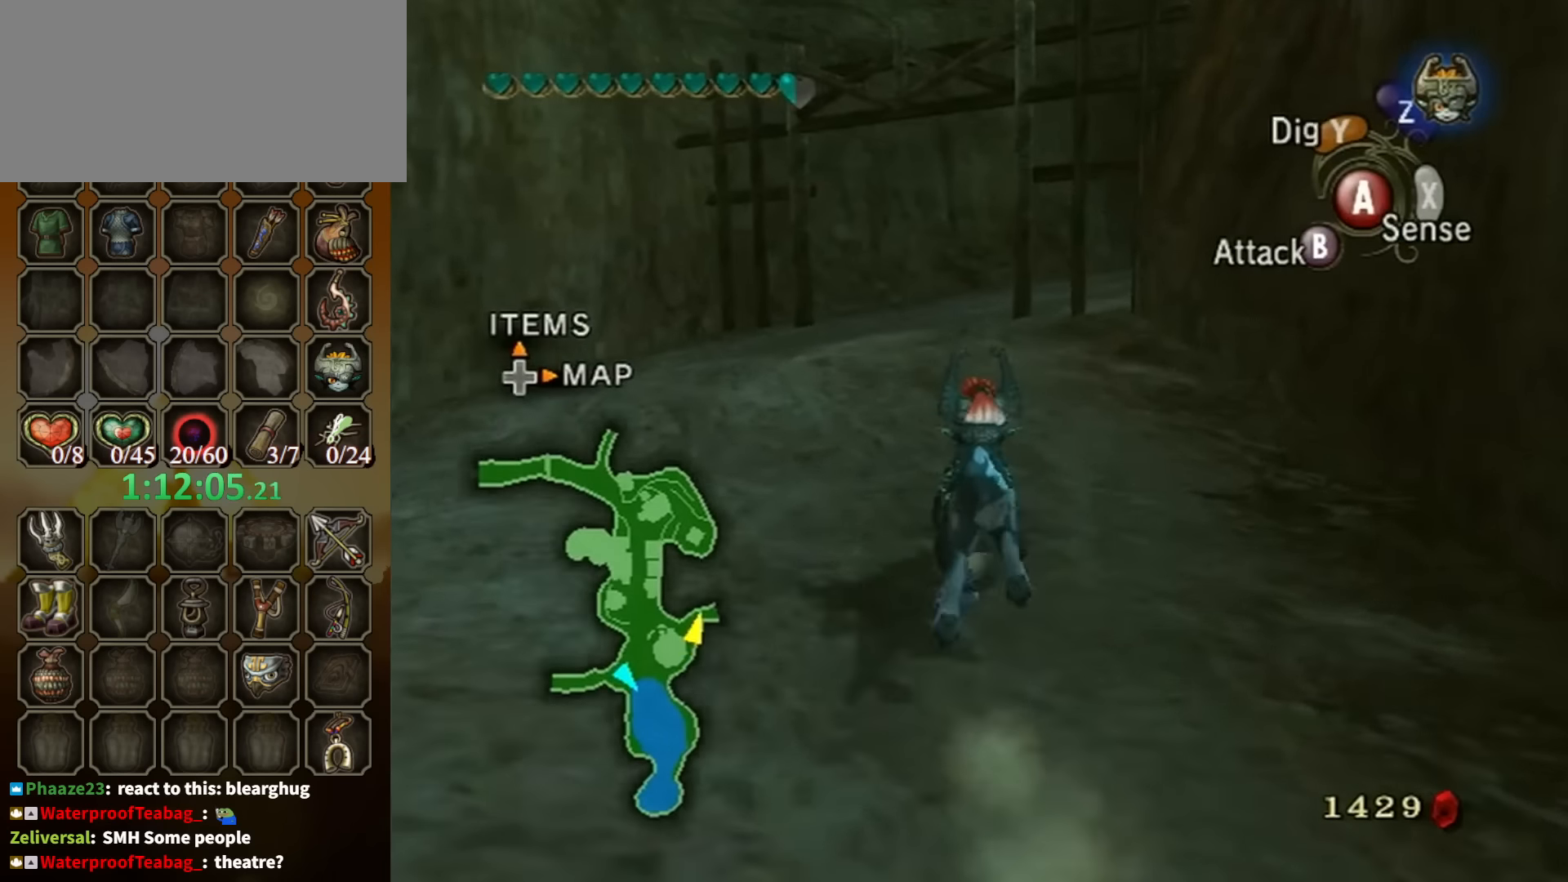
{"buttons": [], "left_stick": "up", "right_stick": "center", "events": [[33, "A", "up"], [100, "A", "down"], [166, "A", "up"], [266, "A", "down"], [300, "A", "up"], [400, "A", "down"], [466, "A", "up"]]}
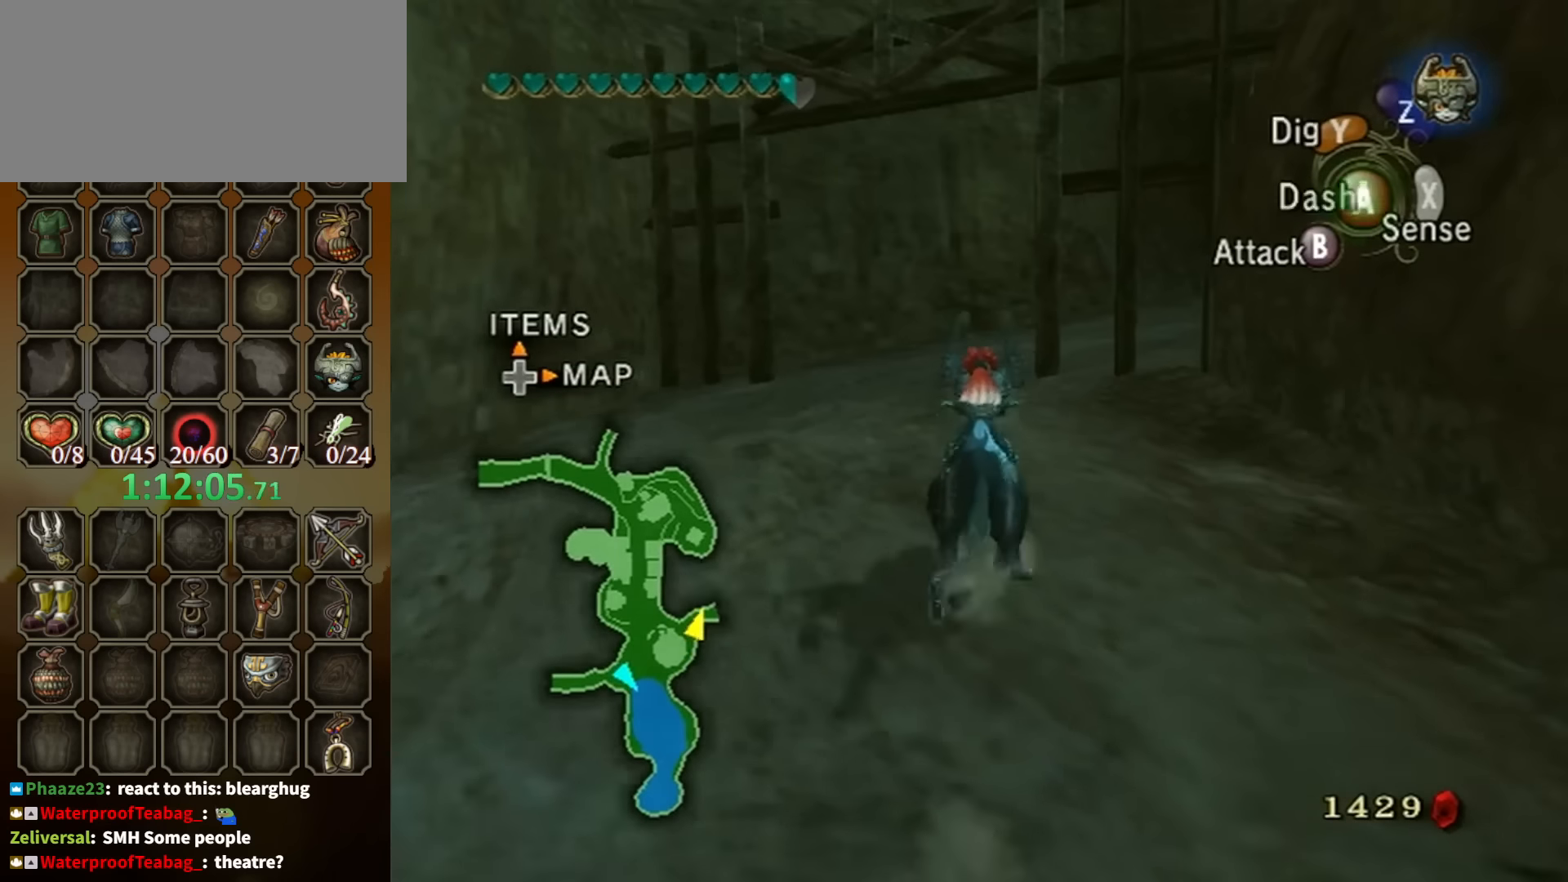
{"buttons": [], "left_stick": "up", "right_stick": "center", "events": [[33, "A", "down"], [133, "A", "up"], [200, "A", "down"], [233, "A", "up"], [300, "A", "down"], [366, "A", "up"]]}
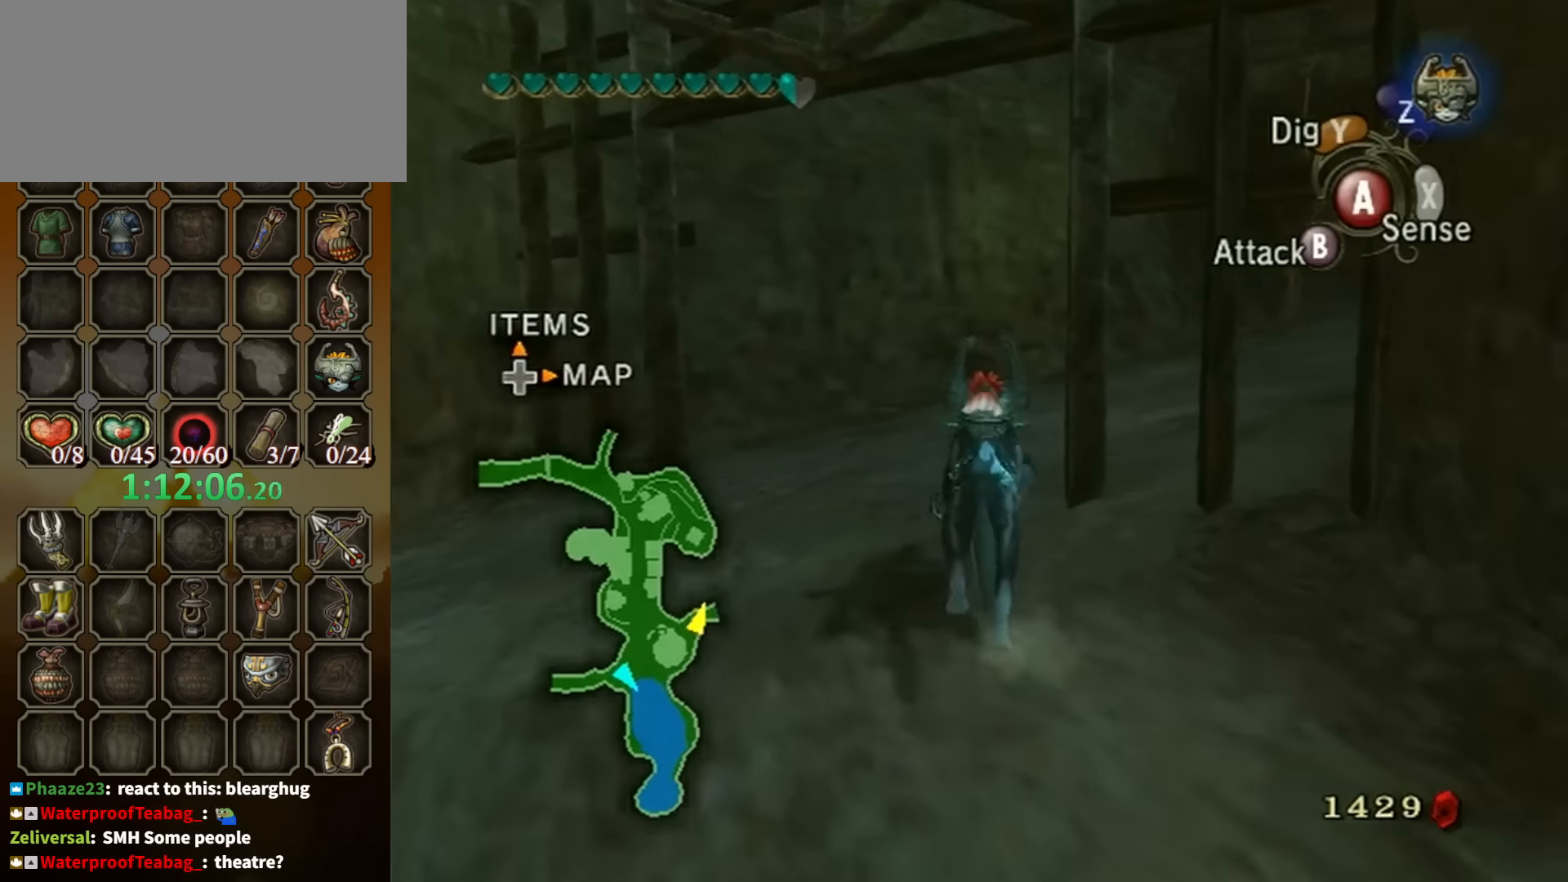
{"buttons": [], "left_stick": "up-right", "right_stick": "center", "events": [[233, "left_stick", "up-right"], [333, "right_stick", "down-left"], [433, "right_stick", "center"]]}
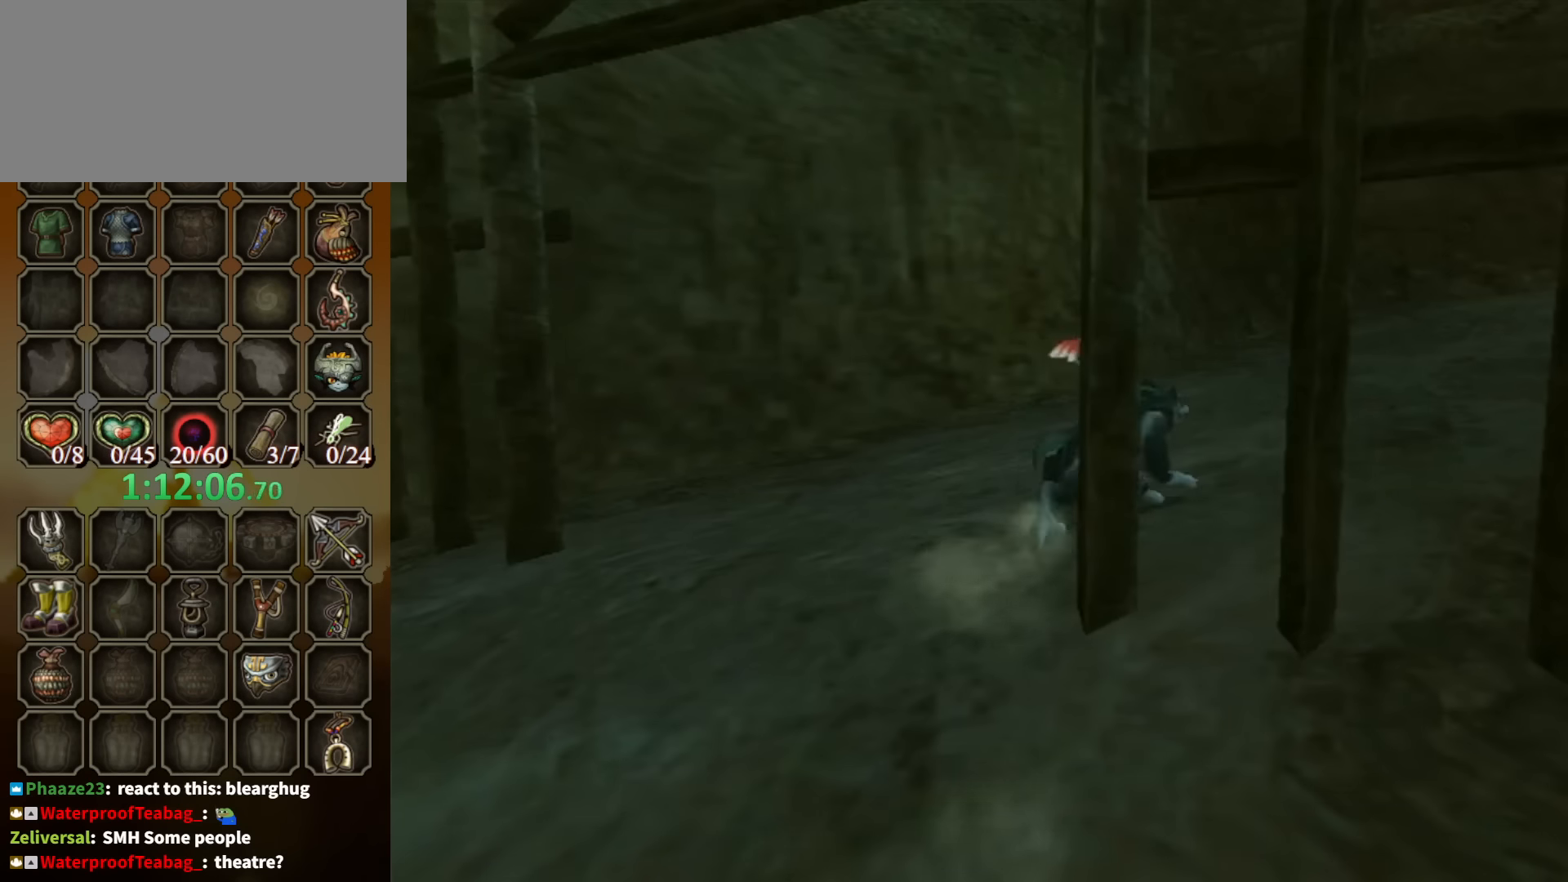
{"buttons": [], "left_stick": "center", "right_stick": "center", "events": [[433, "left_stick", "center"]]}
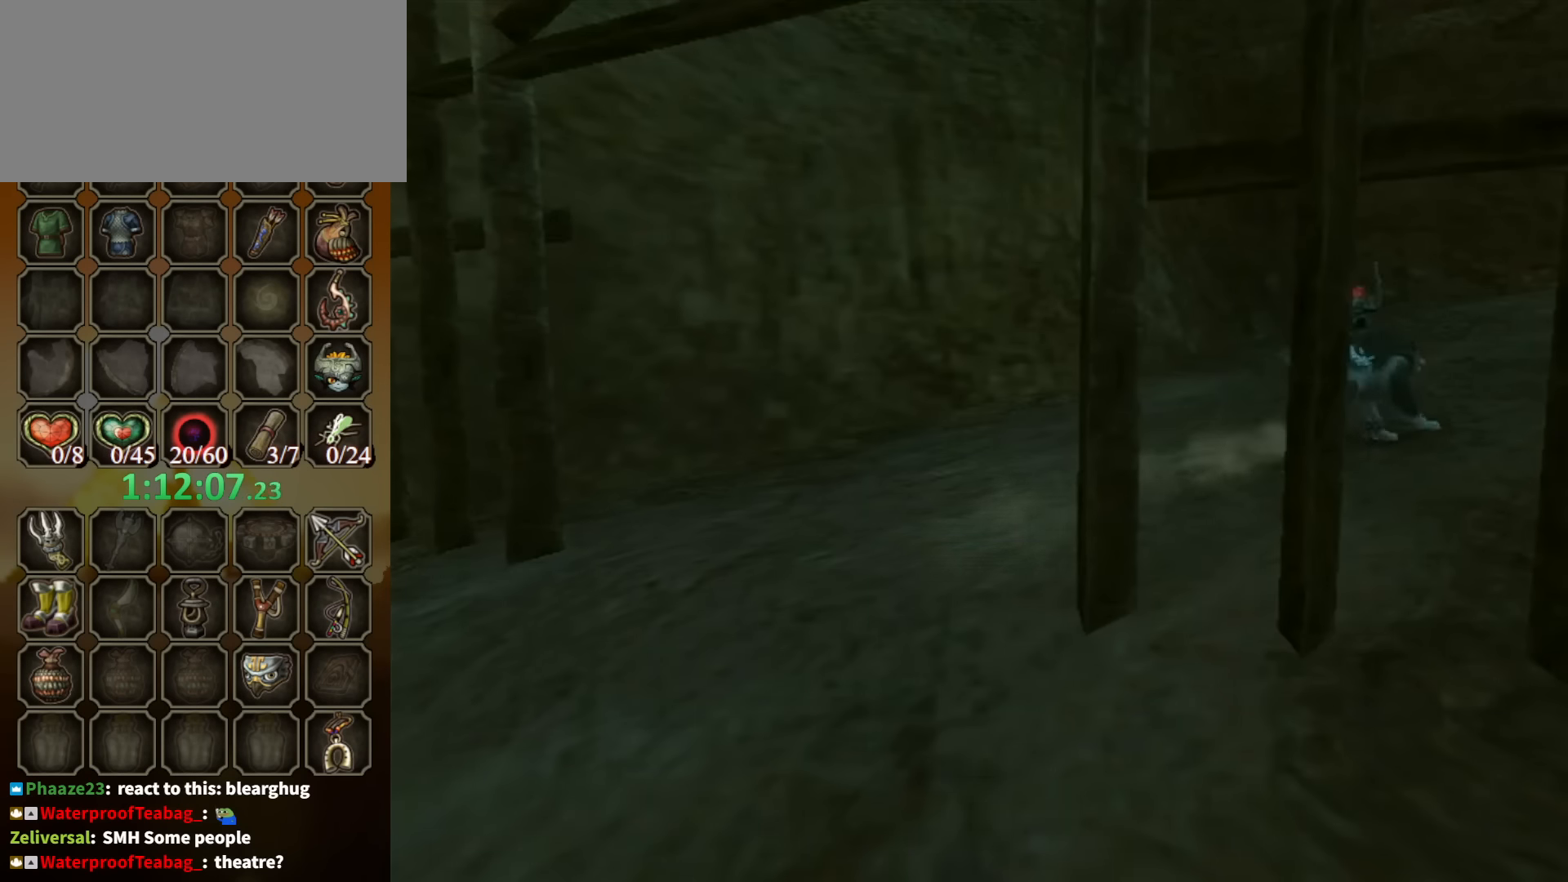
{"buttons": [], "left_stick": "center", "right_stick": "center", "events": []}
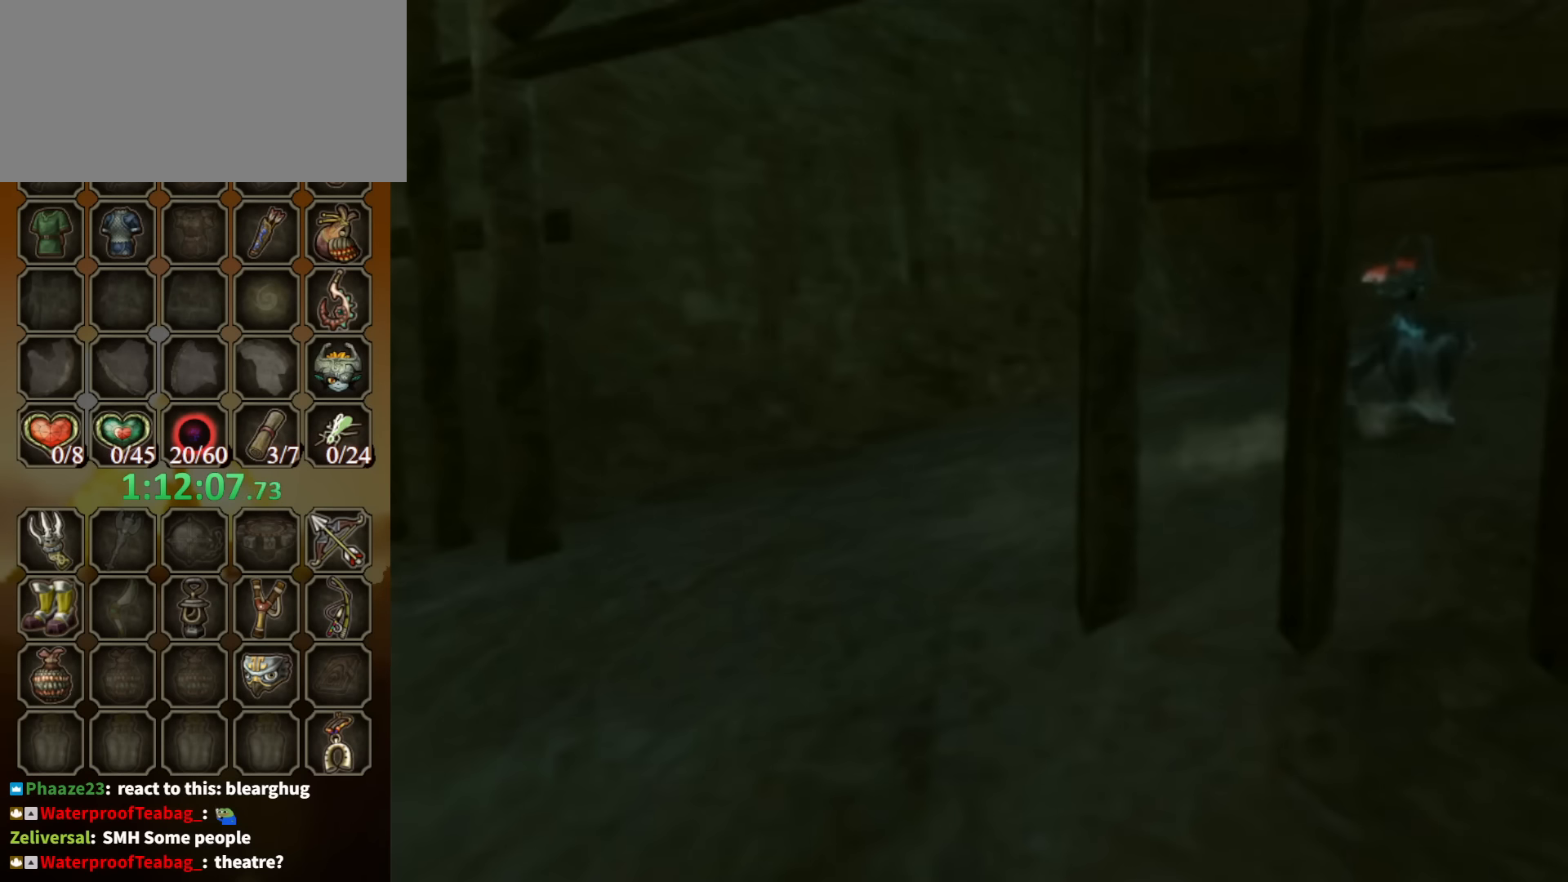
{"buttons": [], "left_stick": "center", "right_stick": "center", "events": []}
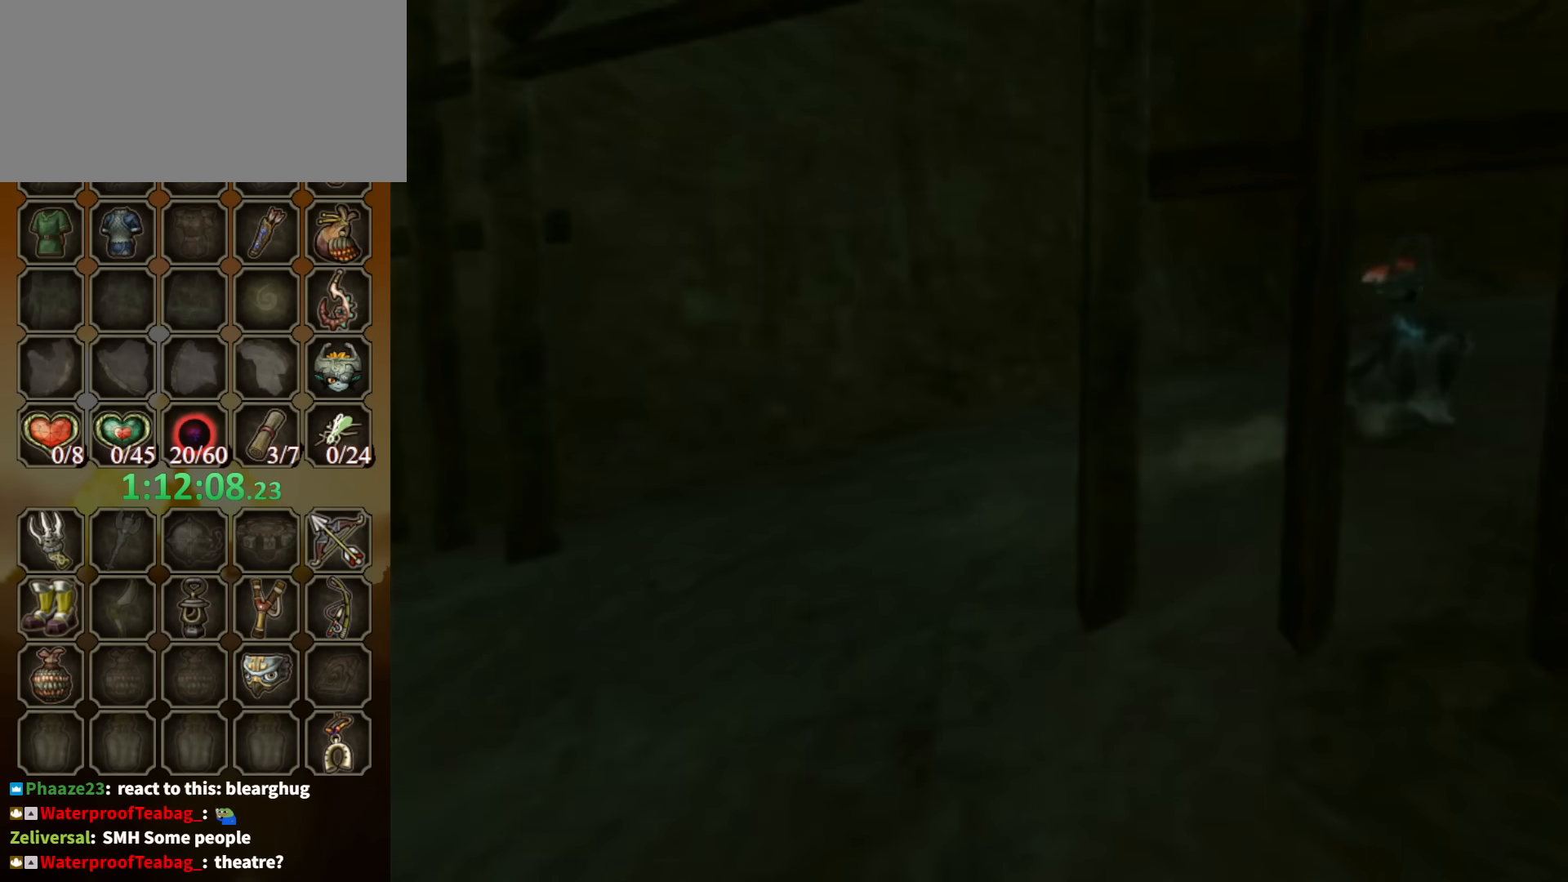
{"buttons": [], "left_stick": "center", "right_stick": "center", "events": []}
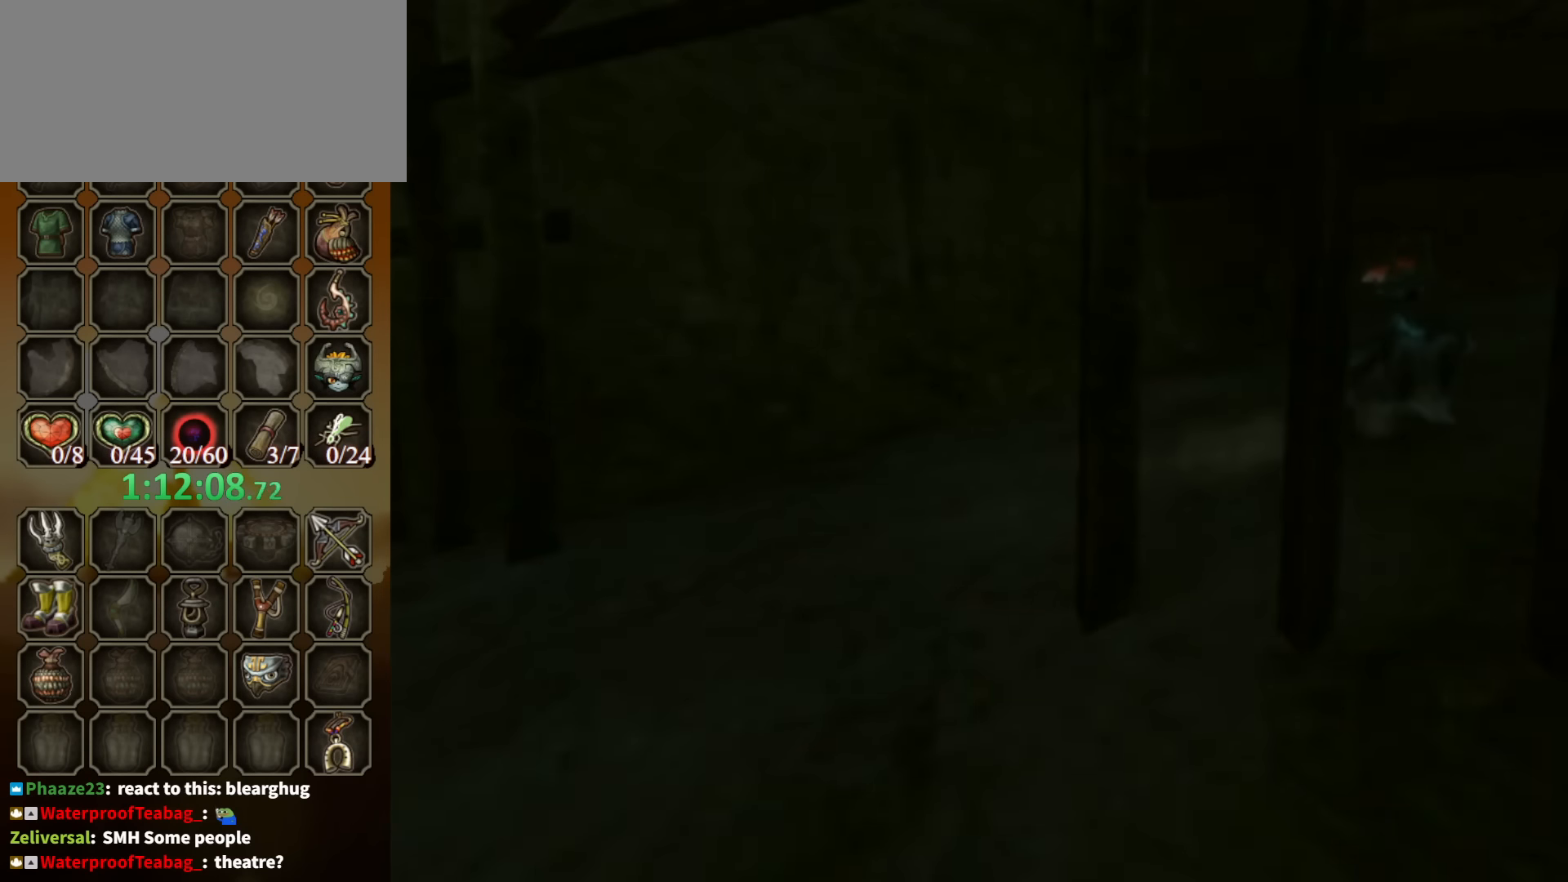
{"buttons": [], "left_stick": "center", "right_stick": "center", "events": []}